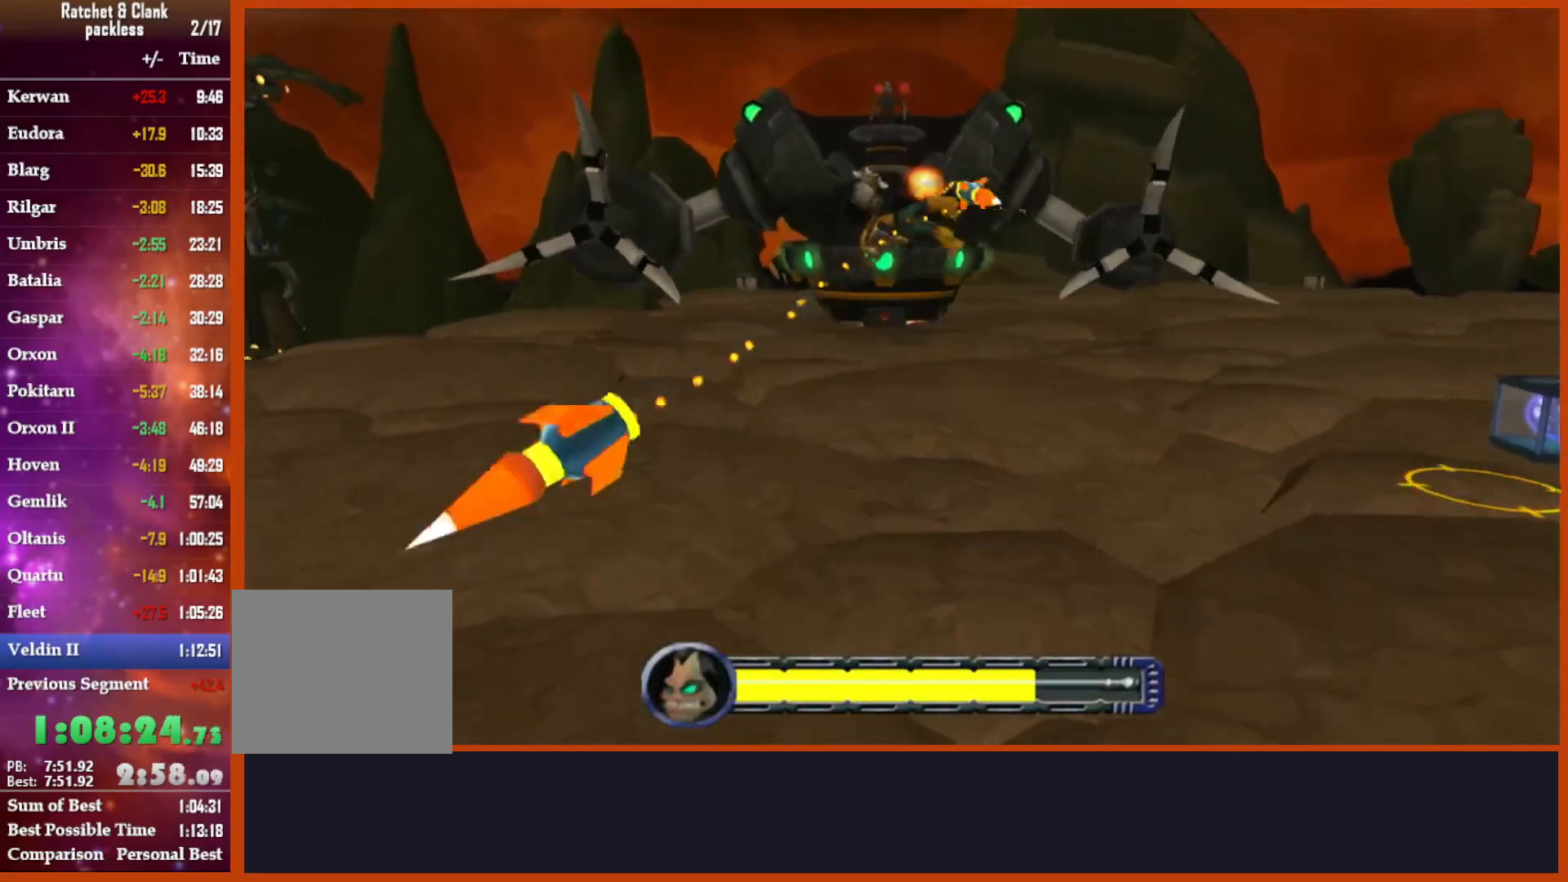
Gameplay with a controller (PlayStation layout); each line is a JSON object with the inputs held at the frame after it. "events" lists button and stick changes between this image and that frame as [ms after this image, input, new state], when the widget could be followed in between.
{"buttons": ["CROSS", "R1"], "left_stick": "up", "right_stick": "center", "events": [[117, "right_stick", "center"], [433, "CROSS", "down"], [483, "R1", "down"]]}
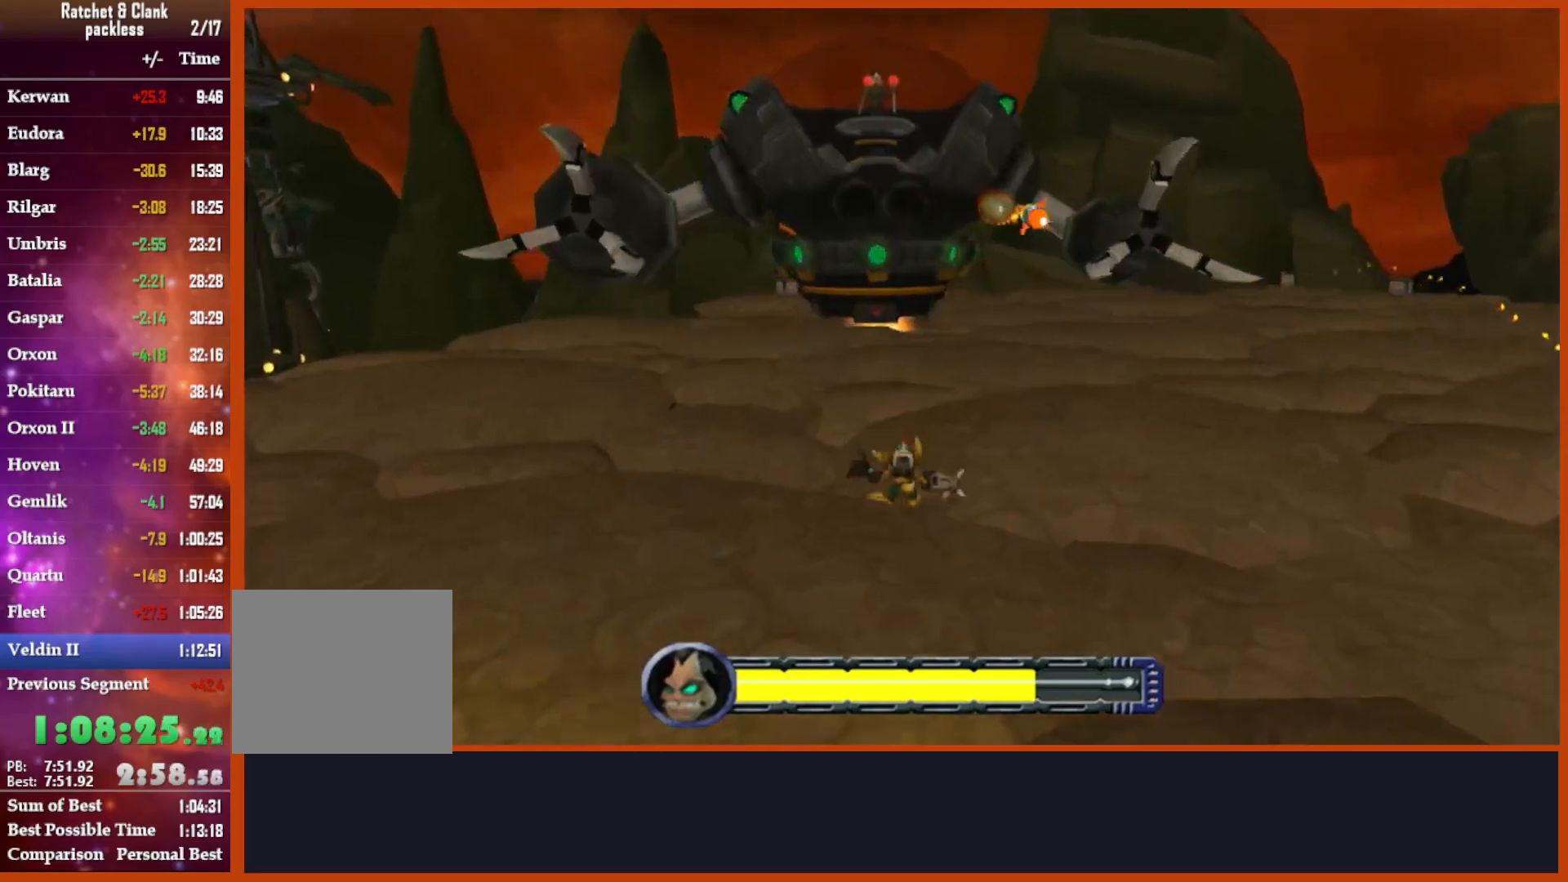
{"buttons": [], "left_stick": "up", "right_stick": "down", "events": [[67, "left_stick", "right"], [200, "CROSS", "up"], [200, "R1", "up"], [200, "left_stick", "center"], [383, "left_stick", "up"], [383, "right_stick", "down"]]}
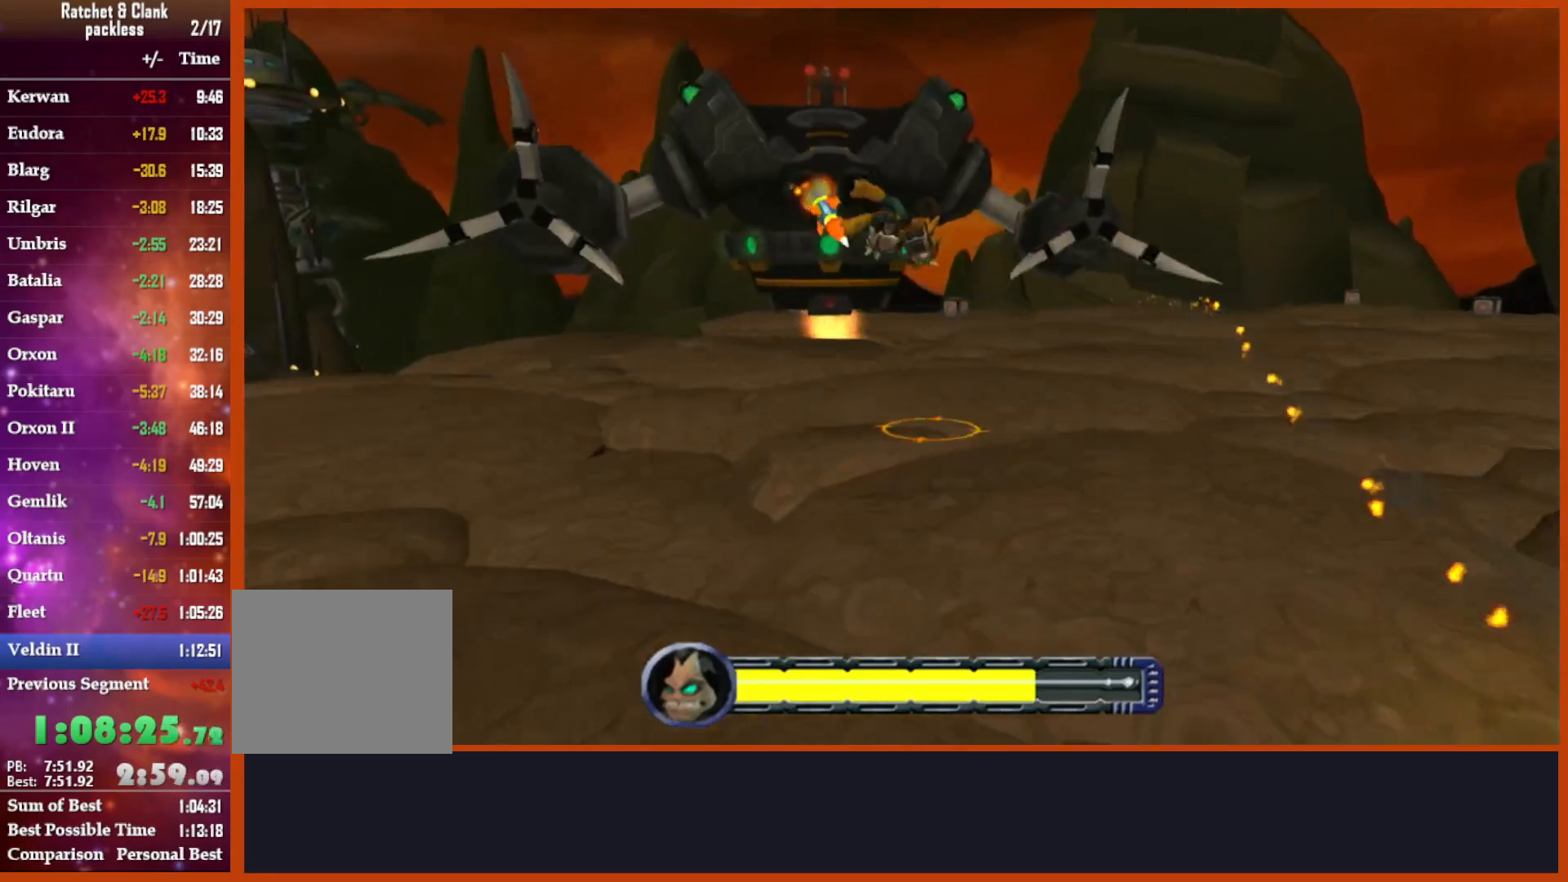
{"buttons": ["CROSS", "R1"], "left_stick": "right", "right_stick": "center", "events": [[83, "right_stick", "center"], [383, "CROSS", "down"], [383, "R1", "down"], [433, "left_stick", "right"]]}
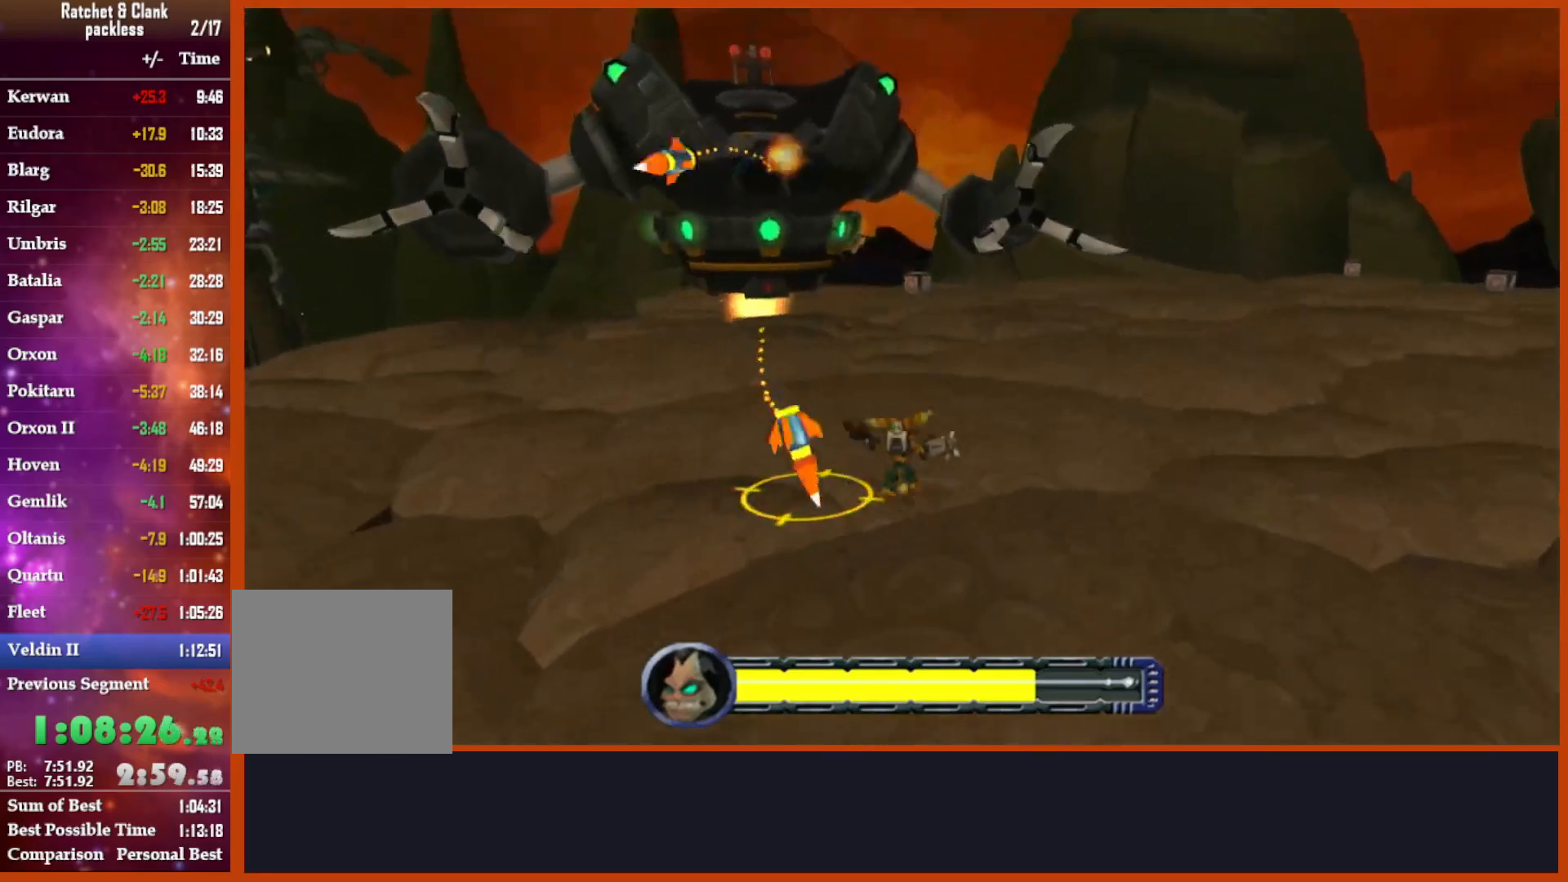
{"buttons": [], "left_stick": "up", "right_stick": "down", "events": [[133, "CROSS", "up"], [133, "R1", "up"], [167, "left_stick", "center"], [300, "left_stick", "up"], [333, "right_stick", "down"]]}
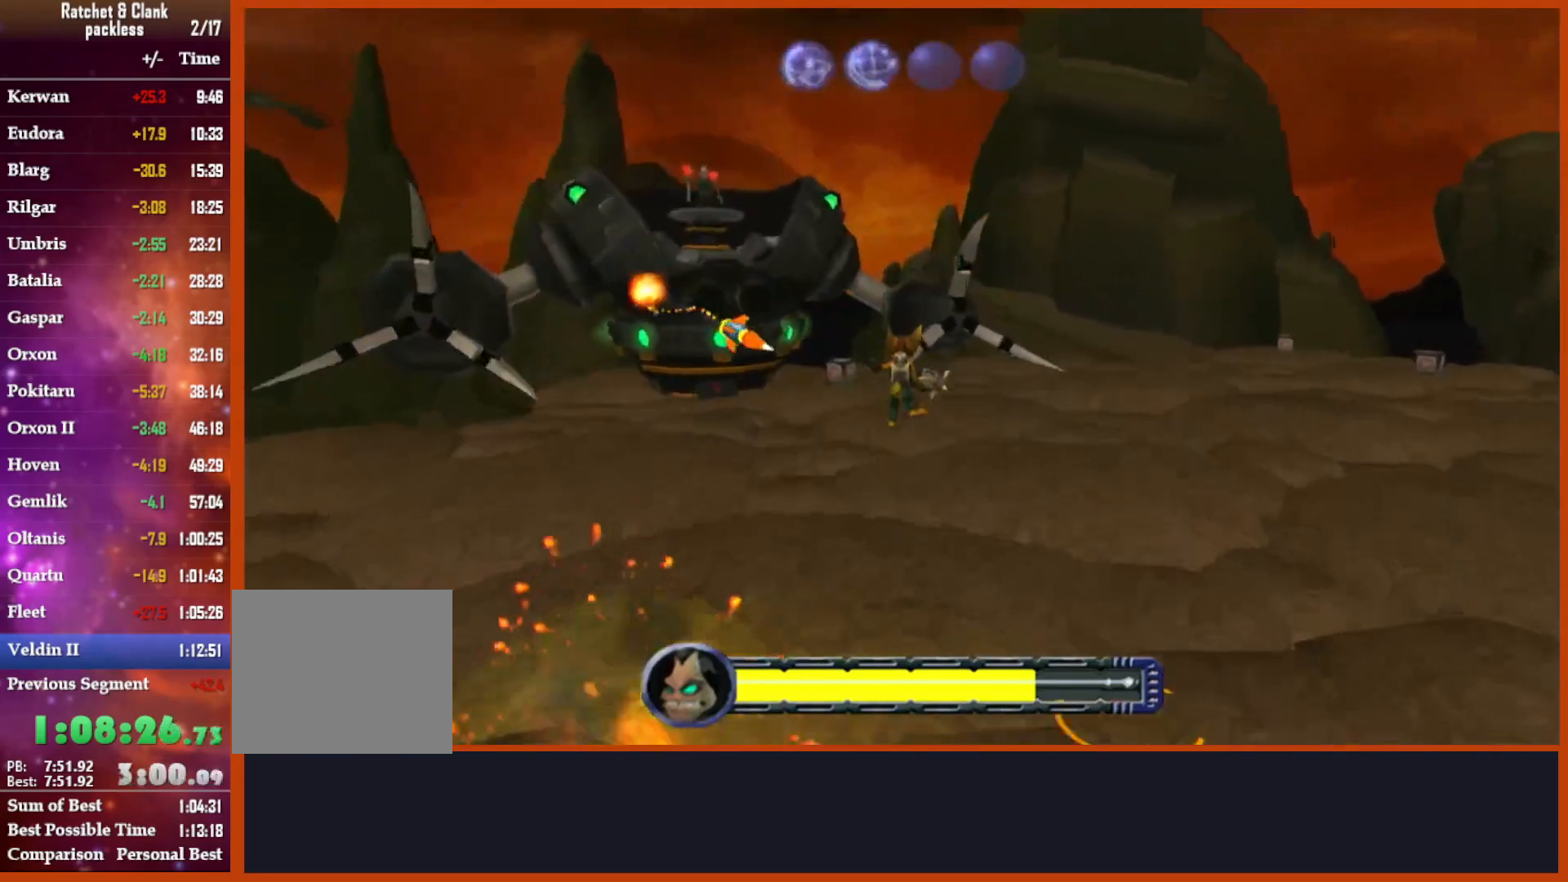
{"buttons": [], "left_stick": "up", "right_stick": "down", "events": [[167, "right_stick", "down-right"], [367, "right_stick", "center"], [500, "right_stick", "down"]]}
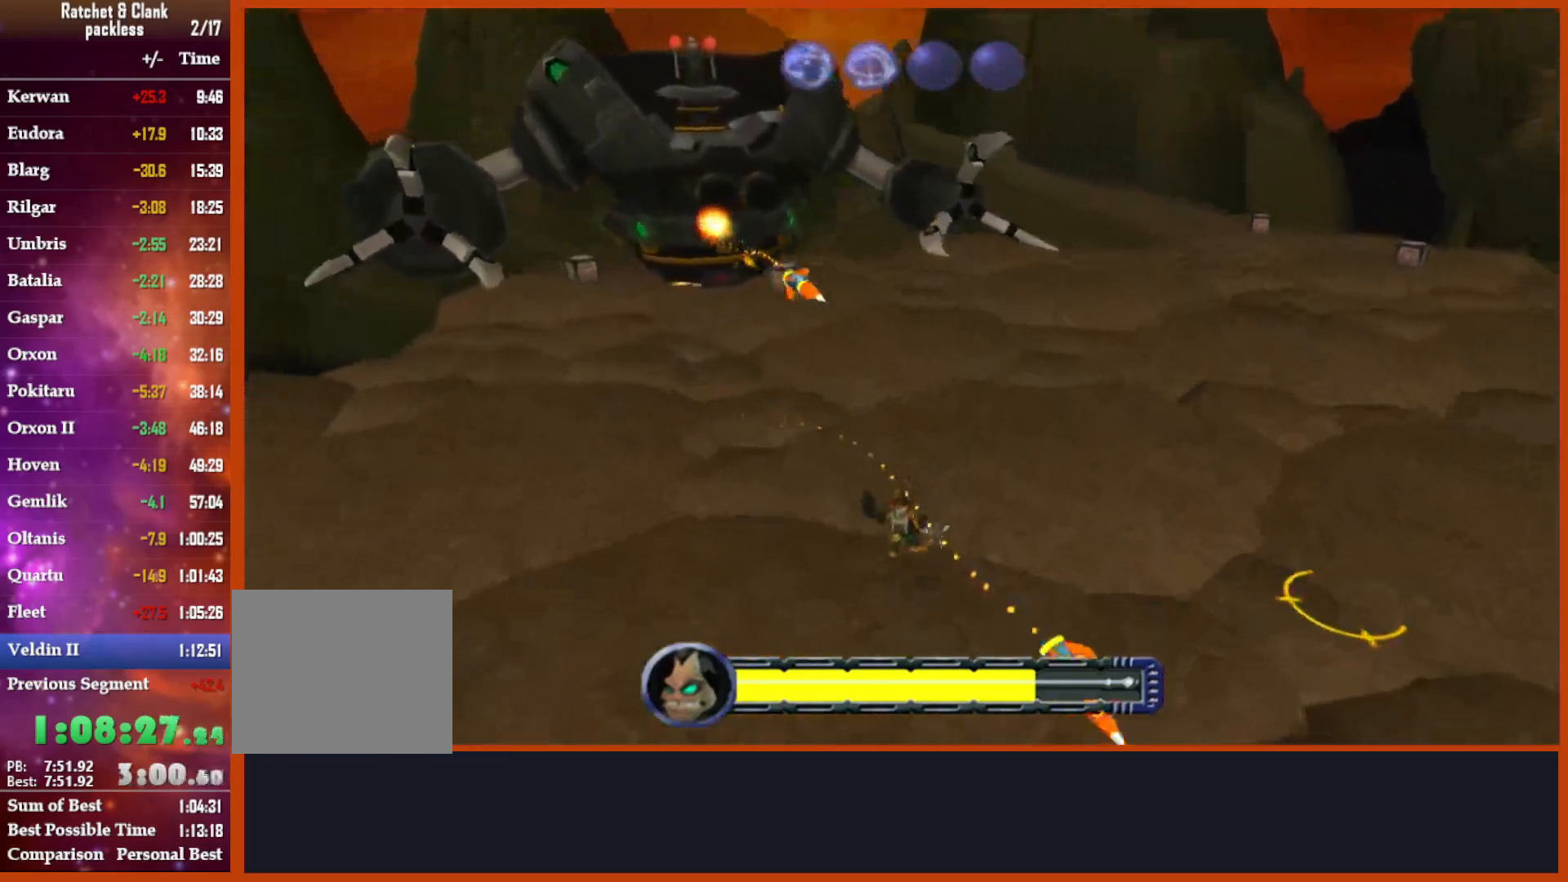
{"buttons": [], "left_stick": "up", "right_stick": "center", "events": [[283, "right_stick", "center"]]}
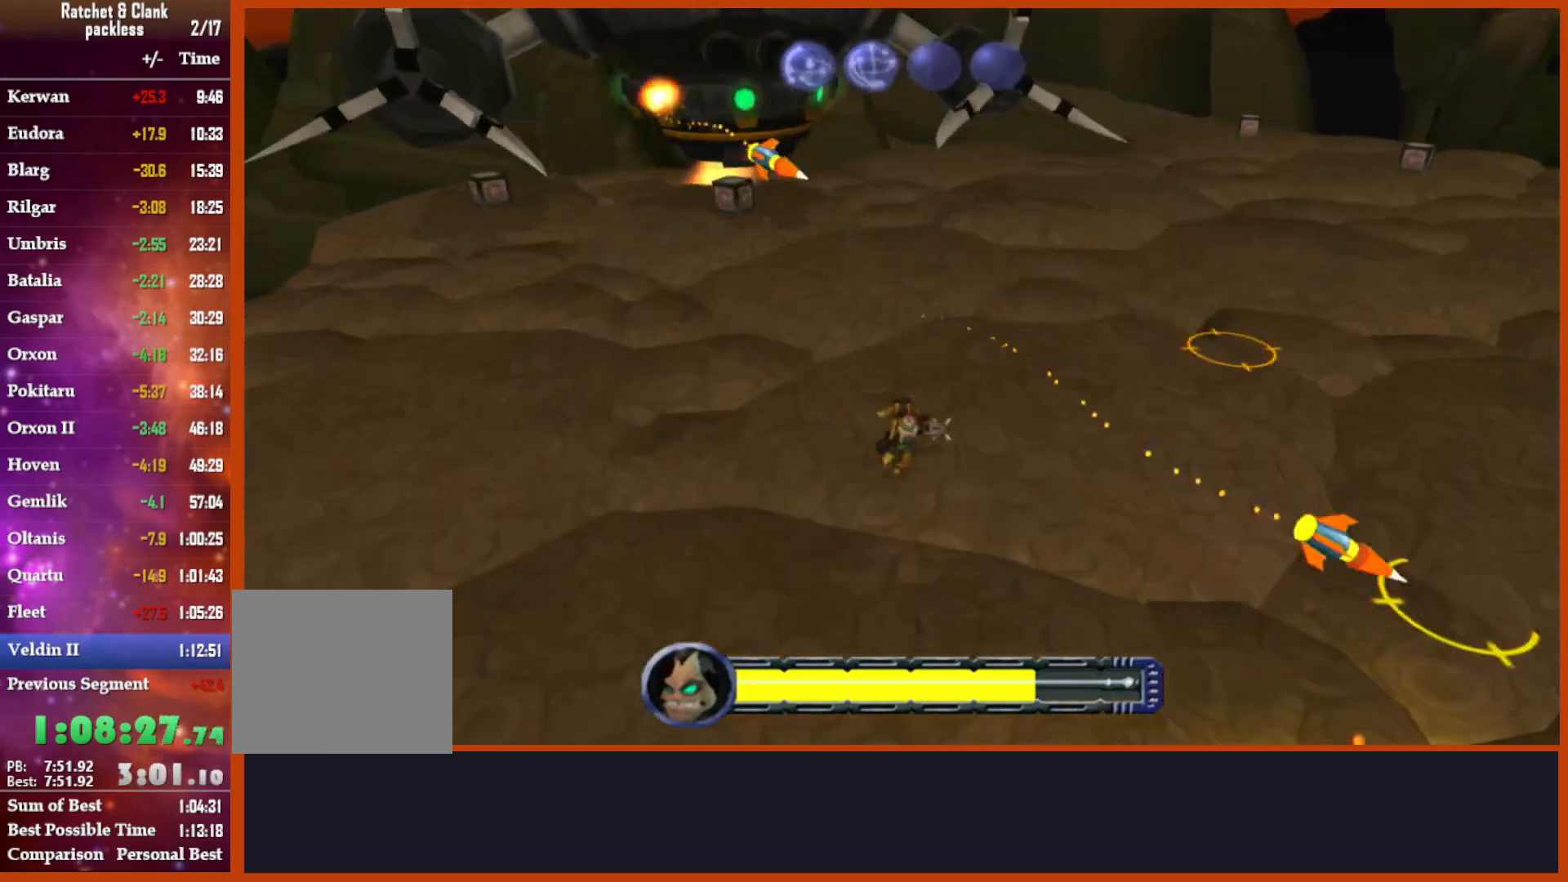
{"buttons": [], "left_stick": "up-right", "right_stick": "down-right", "events": [[267, "left_stick", "up-right"], [333, "right_stick", "down-right"]]}
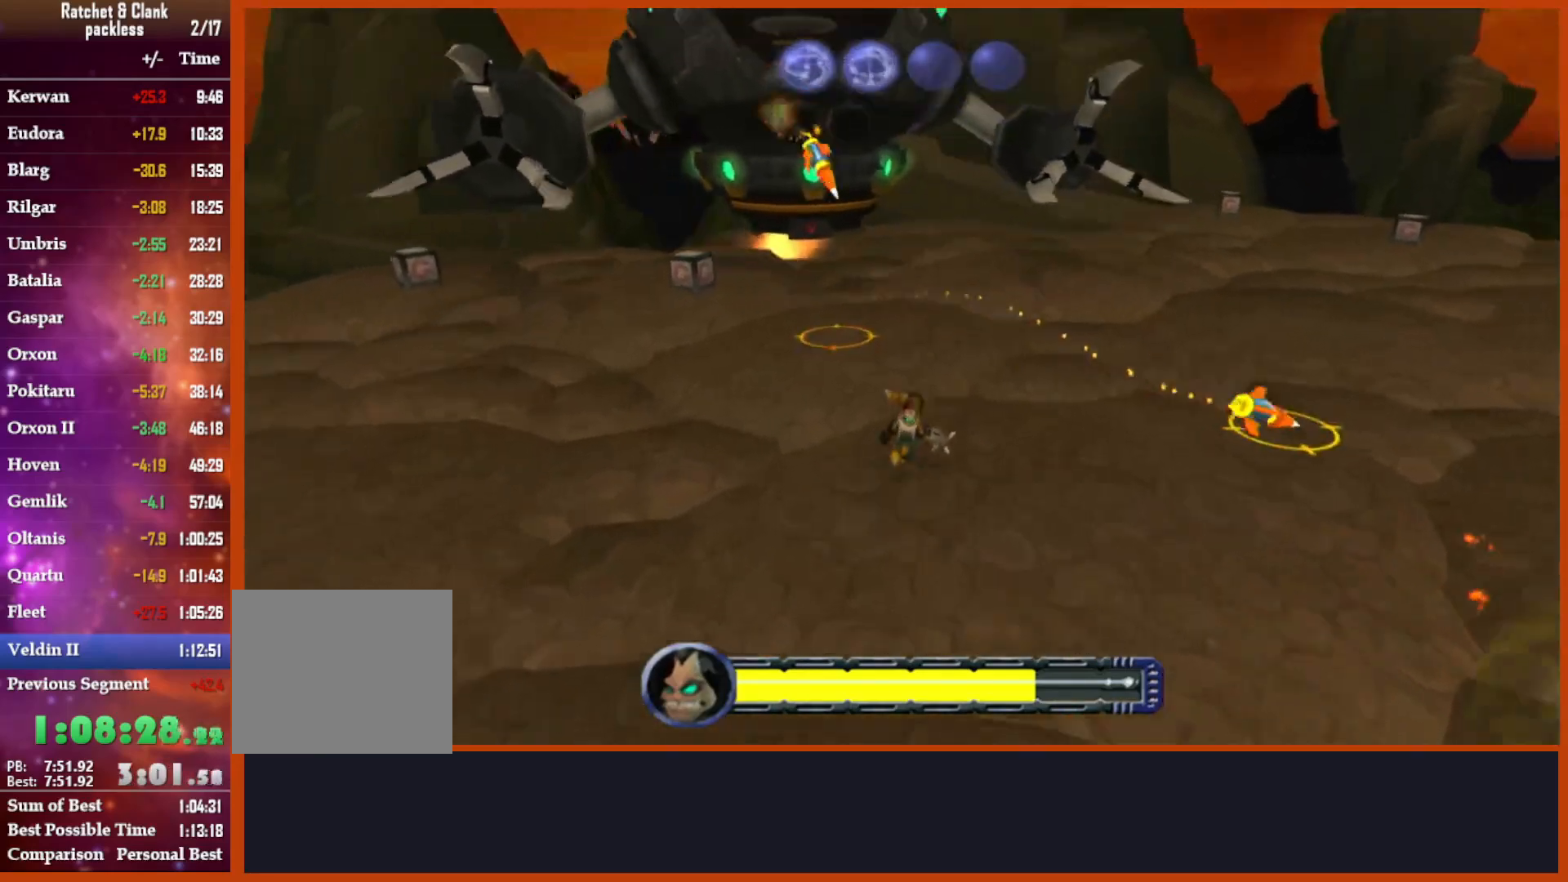
{"buttons": [], "left_stick": "up-right", "right_stick": "right", "events": [[233, "right_stick", "right"]]}
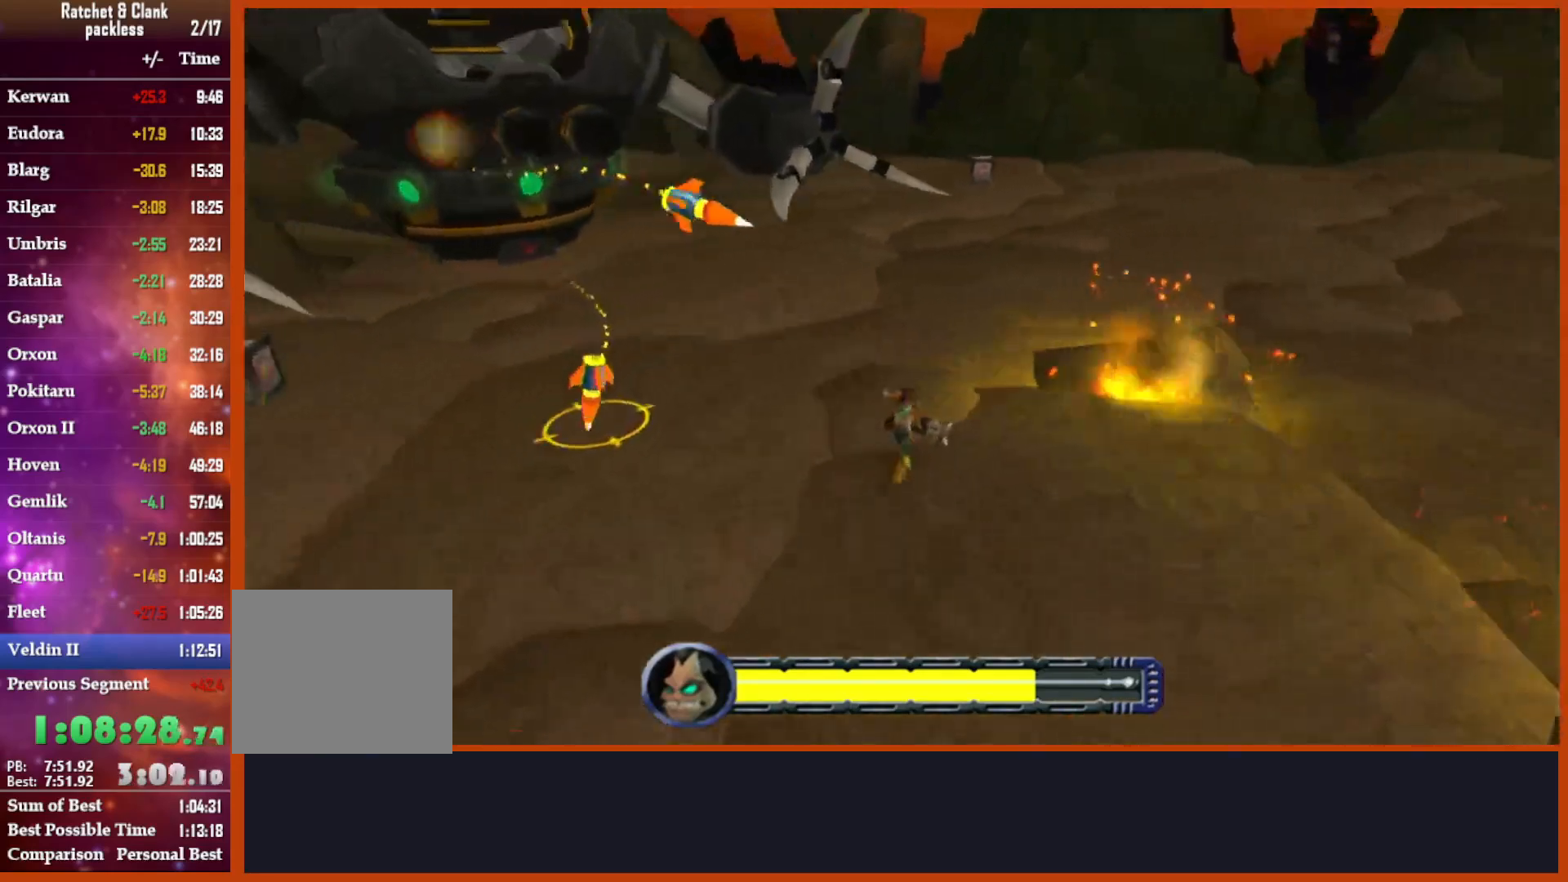
{"buttons": [], "left_stick": "up", "right_stick": "center", "events": [[117, "right_stick", "center"], [333, "right_stick", "down-right"], [383, "left_stick", "up"], [467, "right_stick", "center"]]}
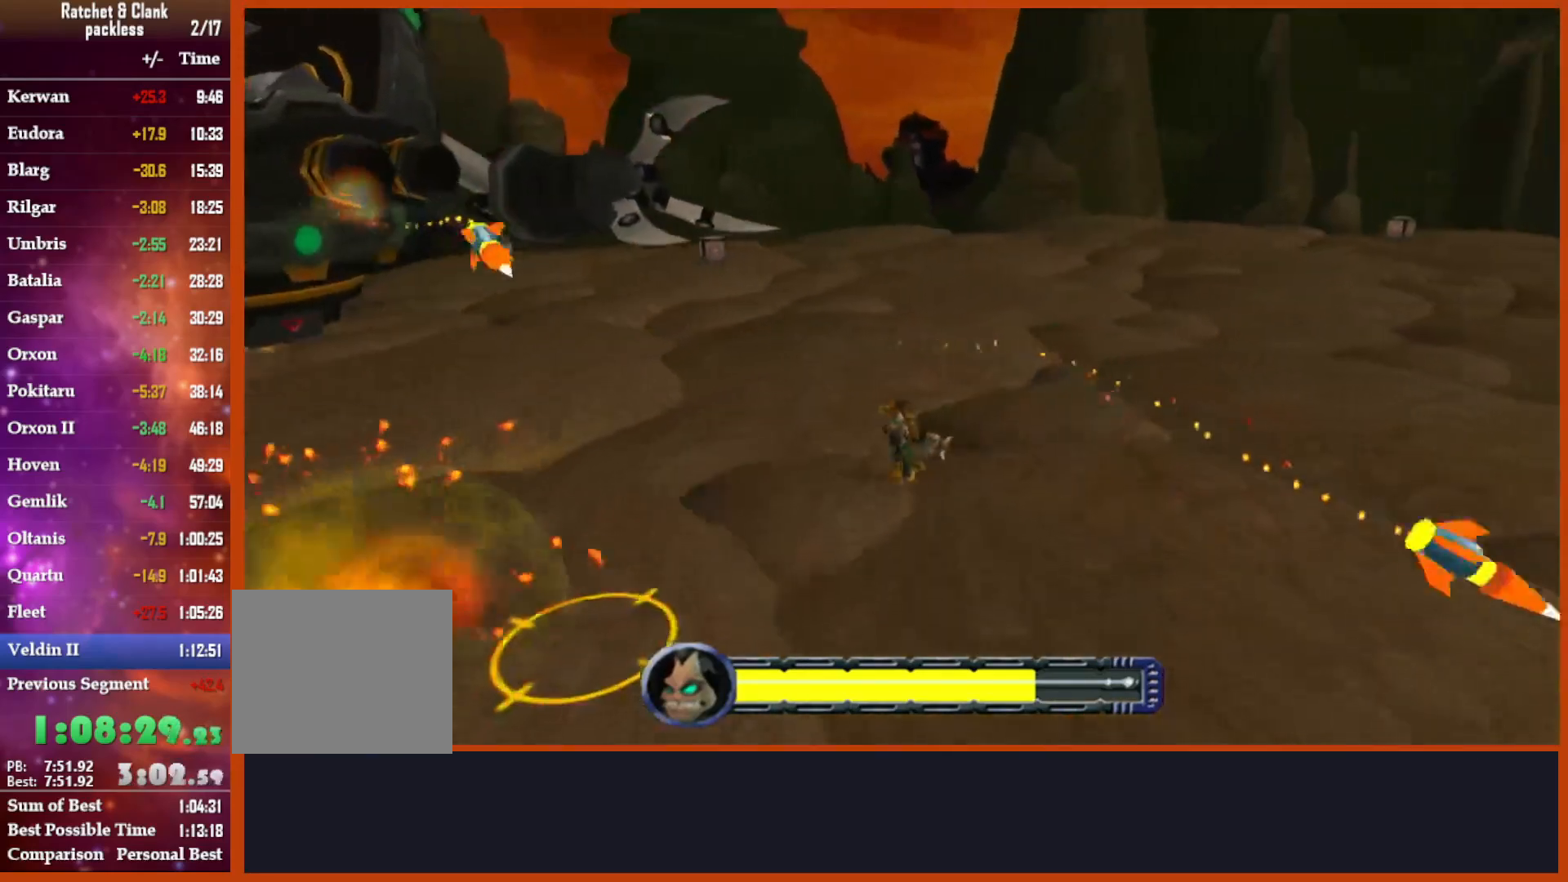
{"buttons": [], "left_stick": "up-right", "right_stick": "left", "events": [[217, "right_stick", "down-left"], [233, "left_stick", "up-right"], [333, "right_stick", "left"]]}
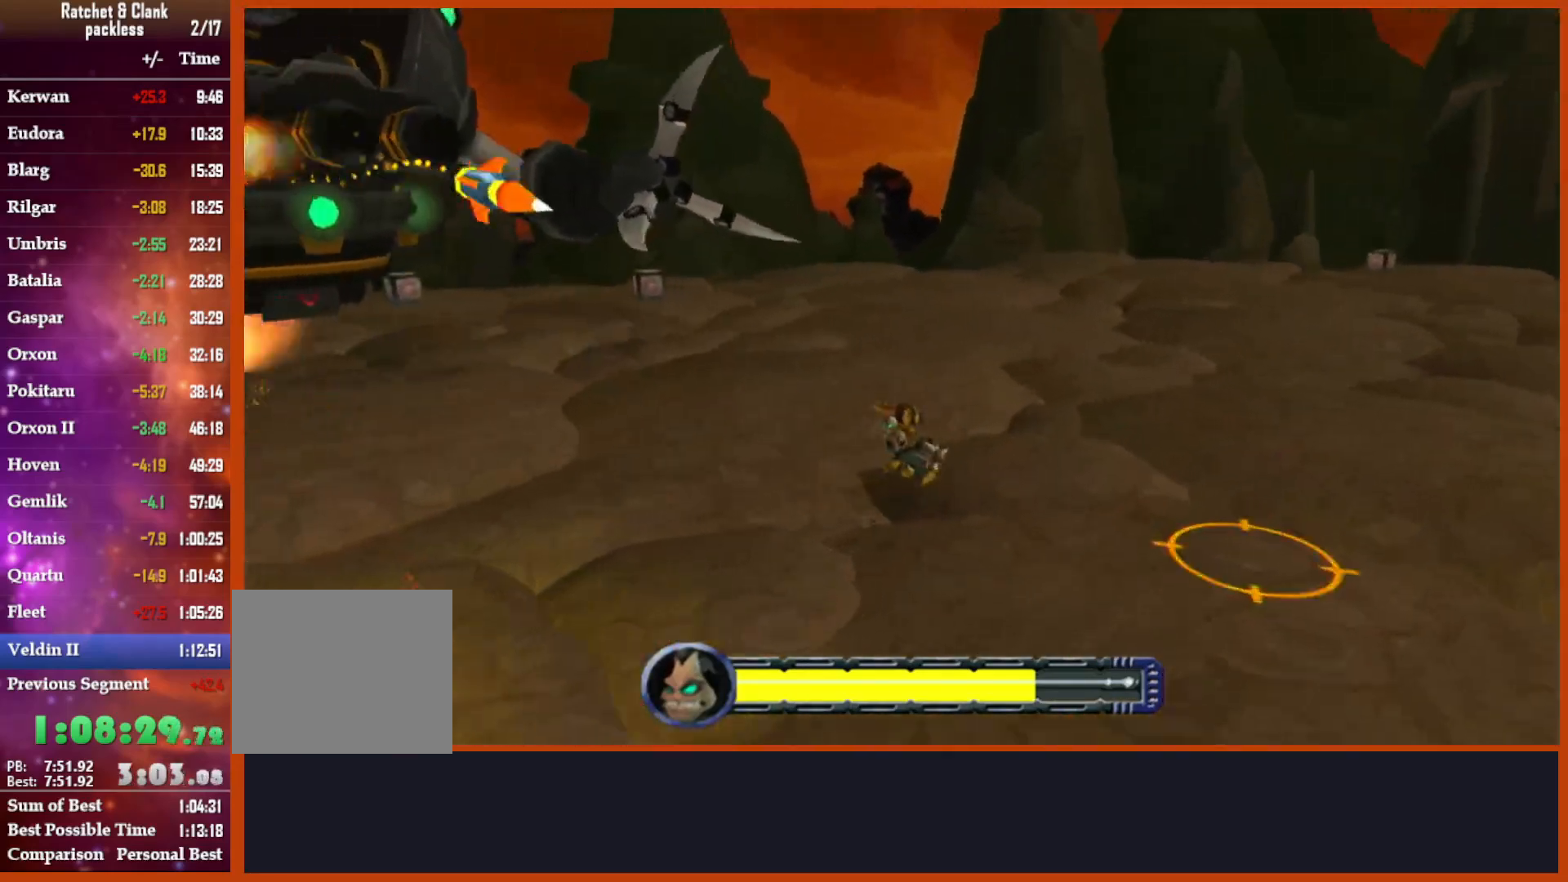
{"buttons": [], "left_stick": "up-right", "right_stick": "center", "events": [[100, "right_stick", "center"], [267, "right_stick", "down"], [467, "right_stick", "center"]]}
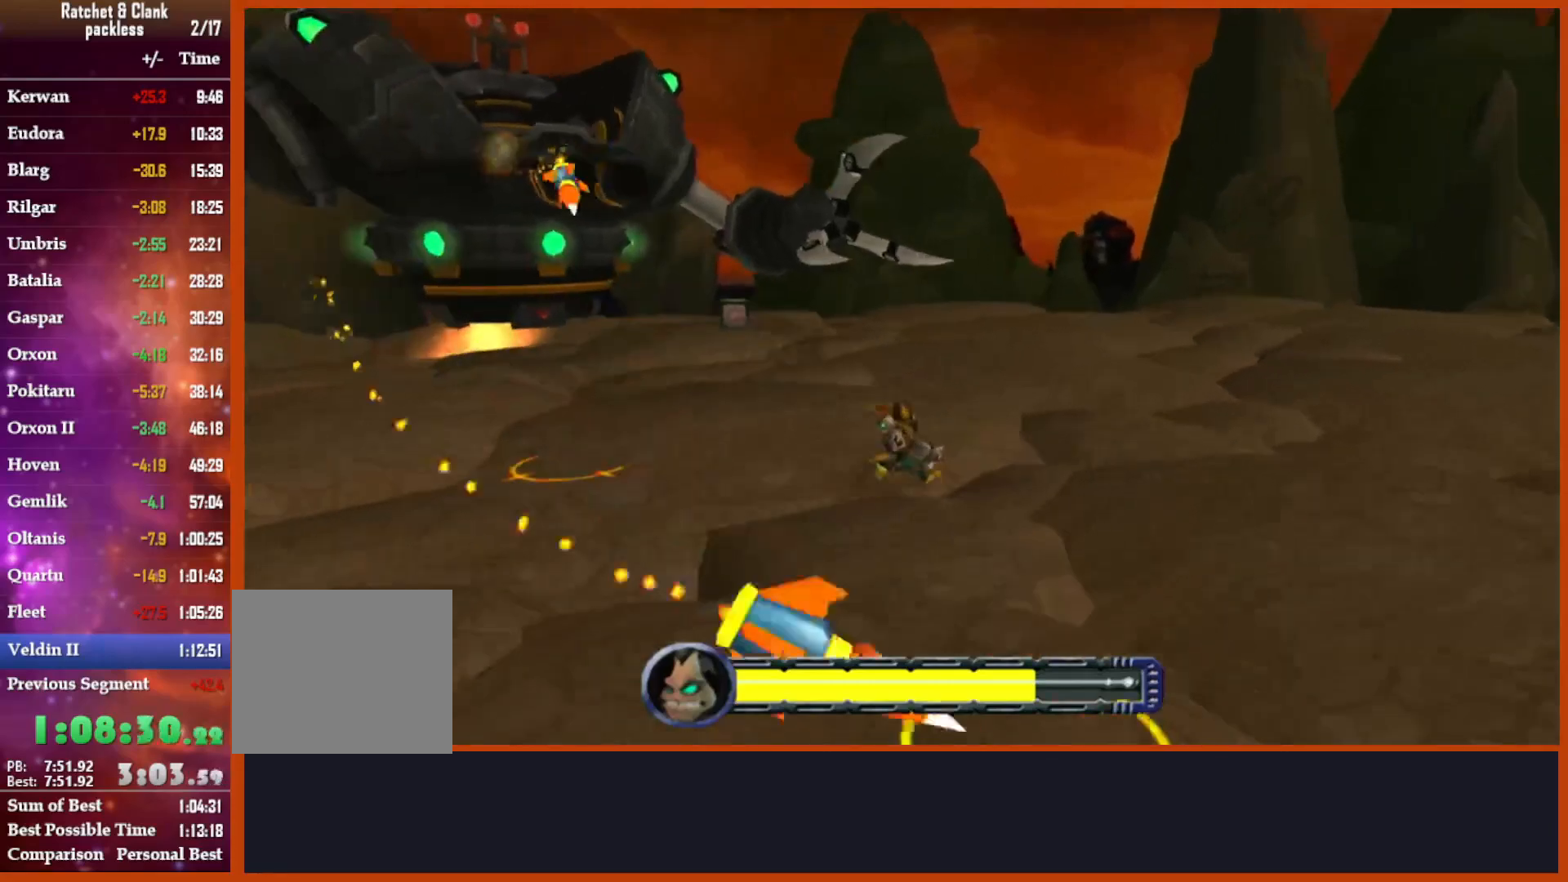
{"buttons": [], "left_stick": "up", "right_stick": "down-left", "events": [[167, "right_stick", "down-left"], [300, "right_stick", "center"], [333, "left_stick", "up"], [467, "right_stick", "down-left"]]}
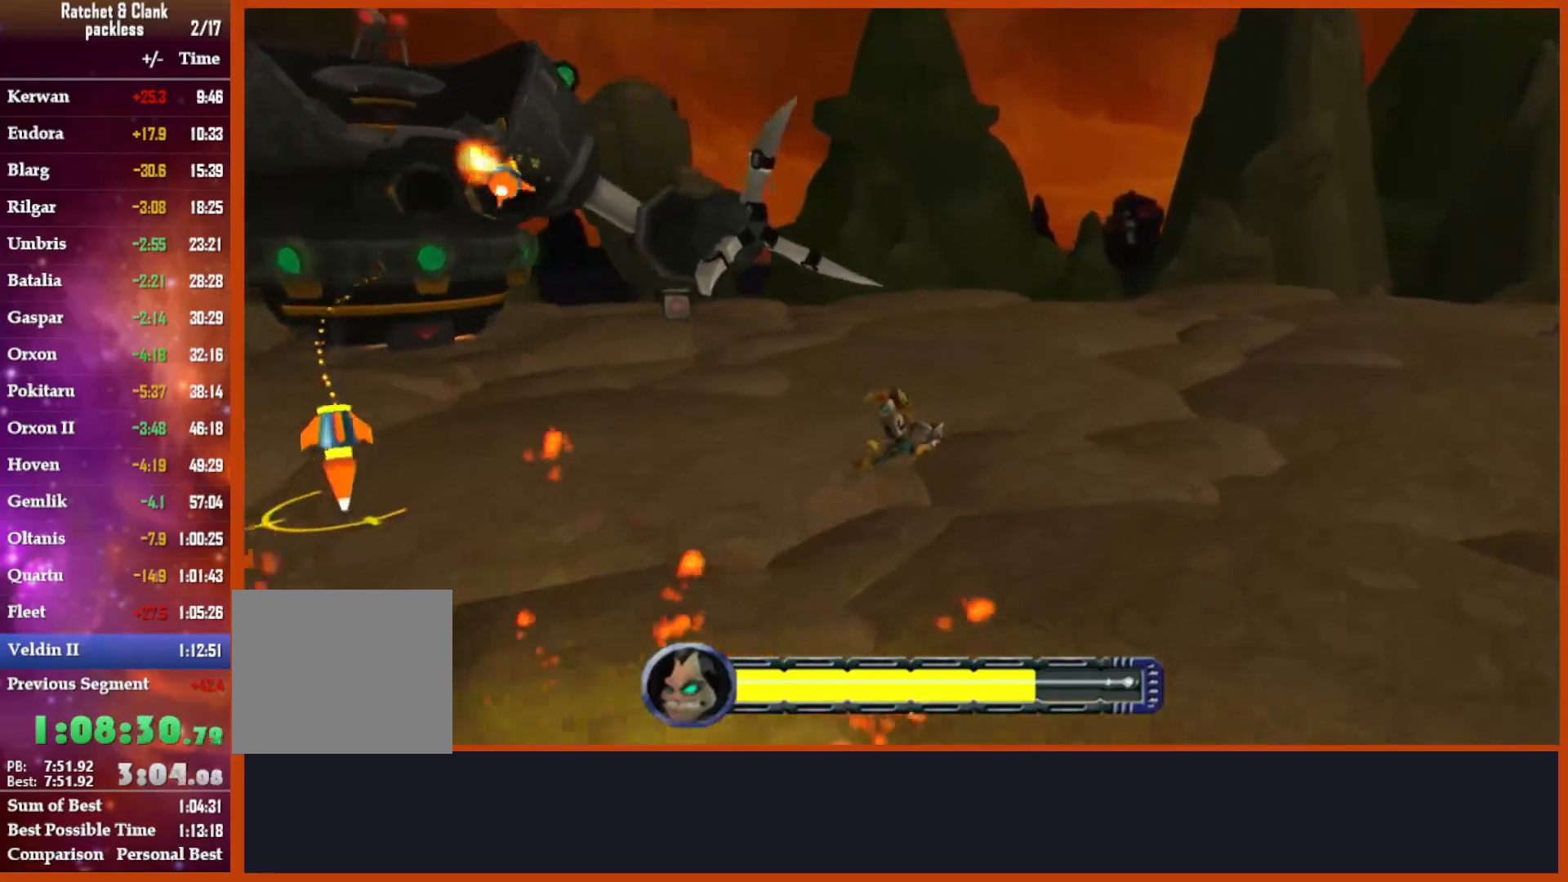
{"buttons": [], "left_stick": "up-left", "right_stick": "left", "events": [[17, "left_stick", "up-left"], [83, "right_stick", "left"]]}
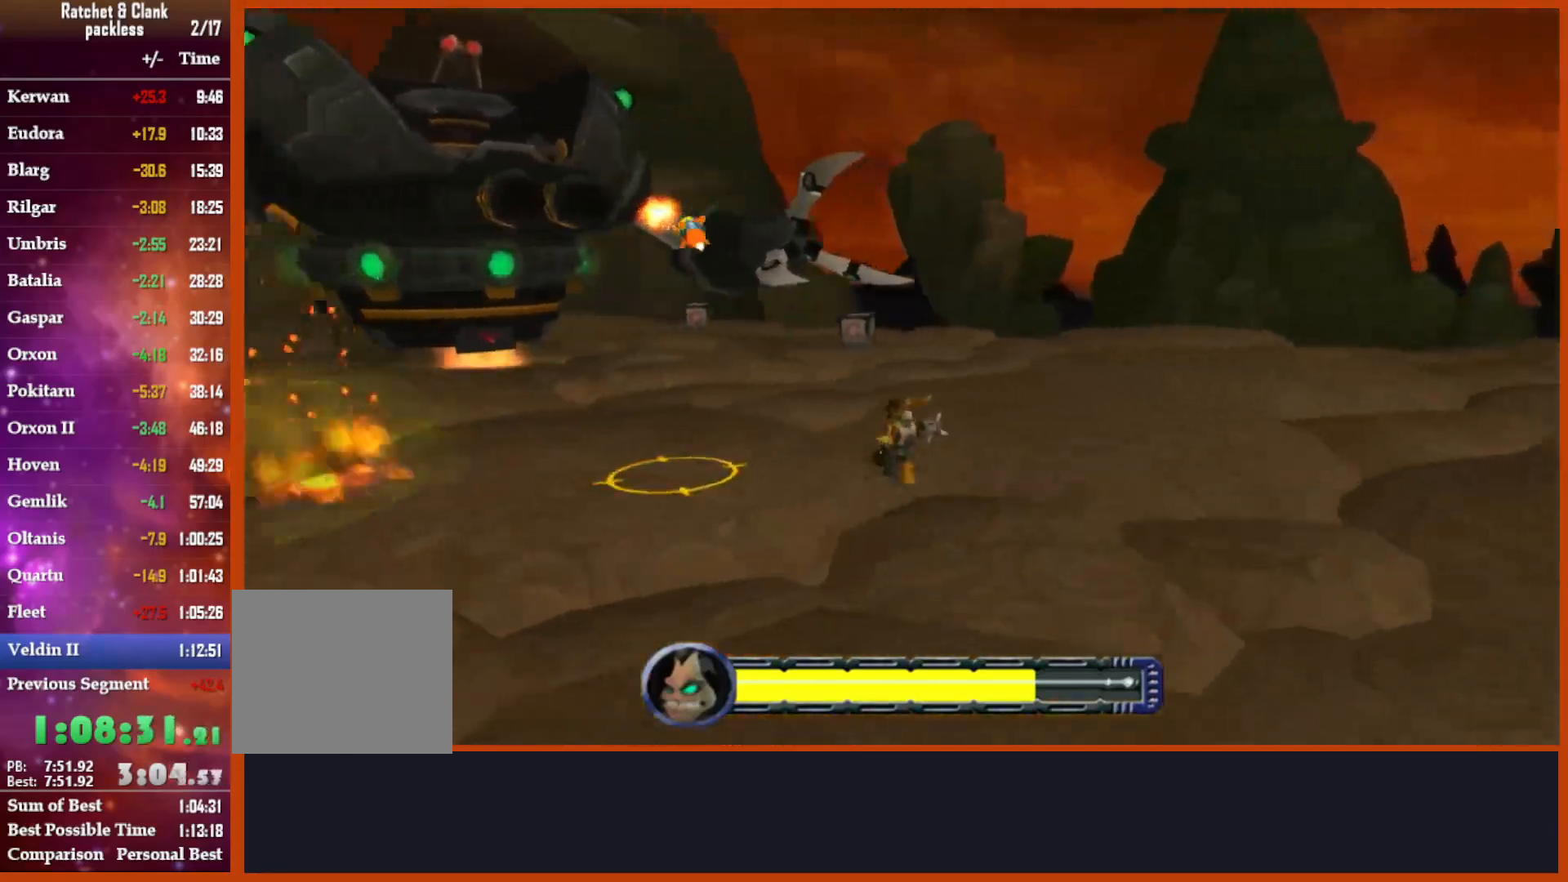
{"buttons": [], "left_stick": "up-left", "right_stick": "down-left", "events": [[50, "right_stick", "down-left"], [67, "left_stick", "up"], [333, "left_stick", "up-left"]]}
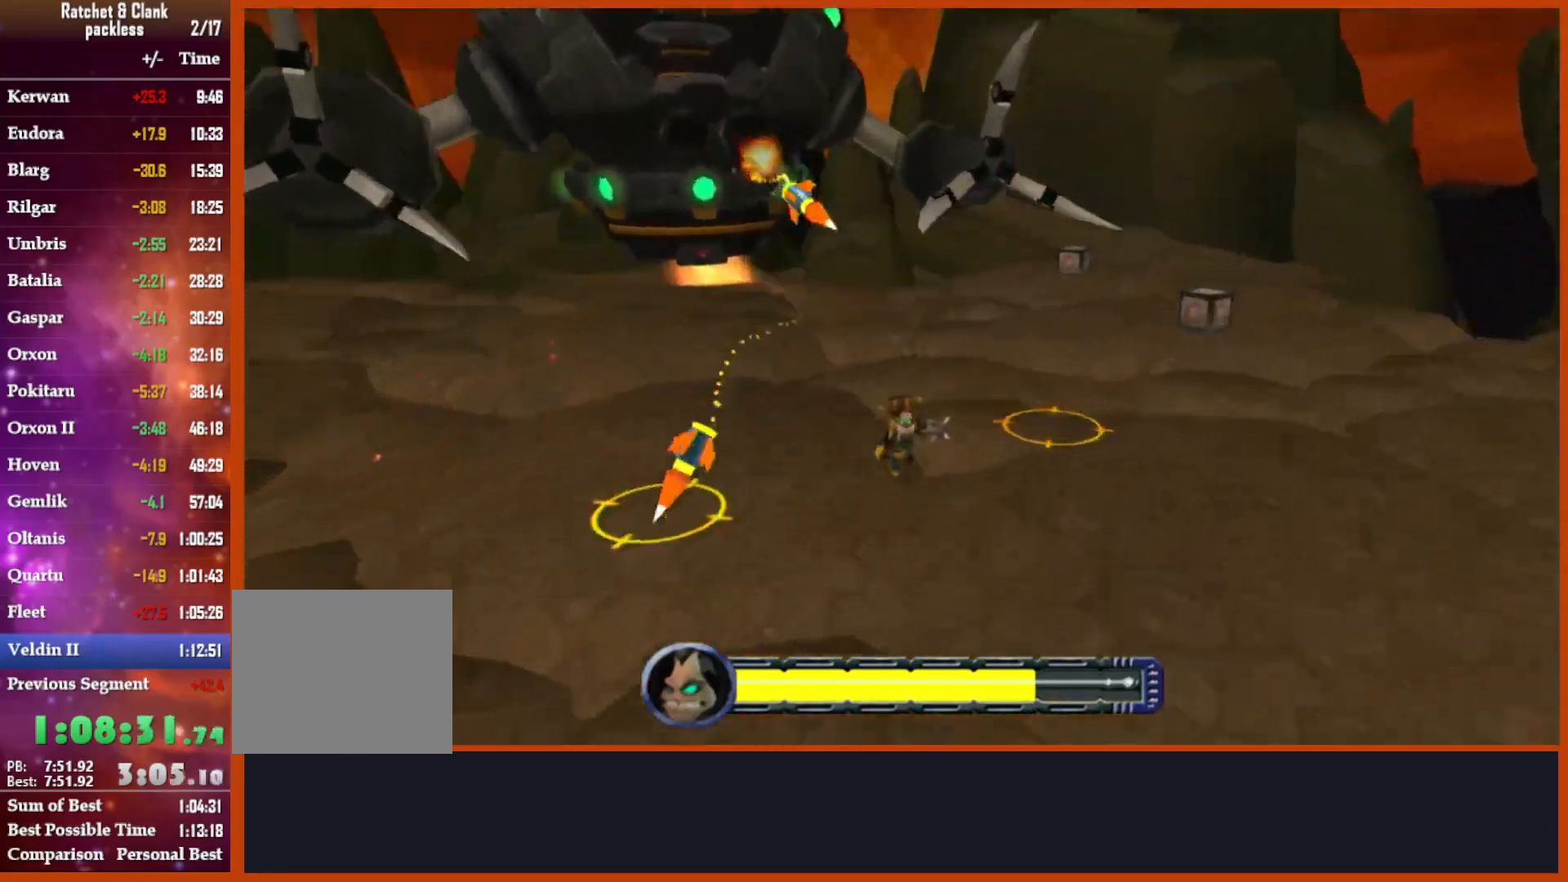
{"buttons": [], "left_stick": "up-left", "right_stick": "center", "events": [[367, "right_stick", "center"]]}
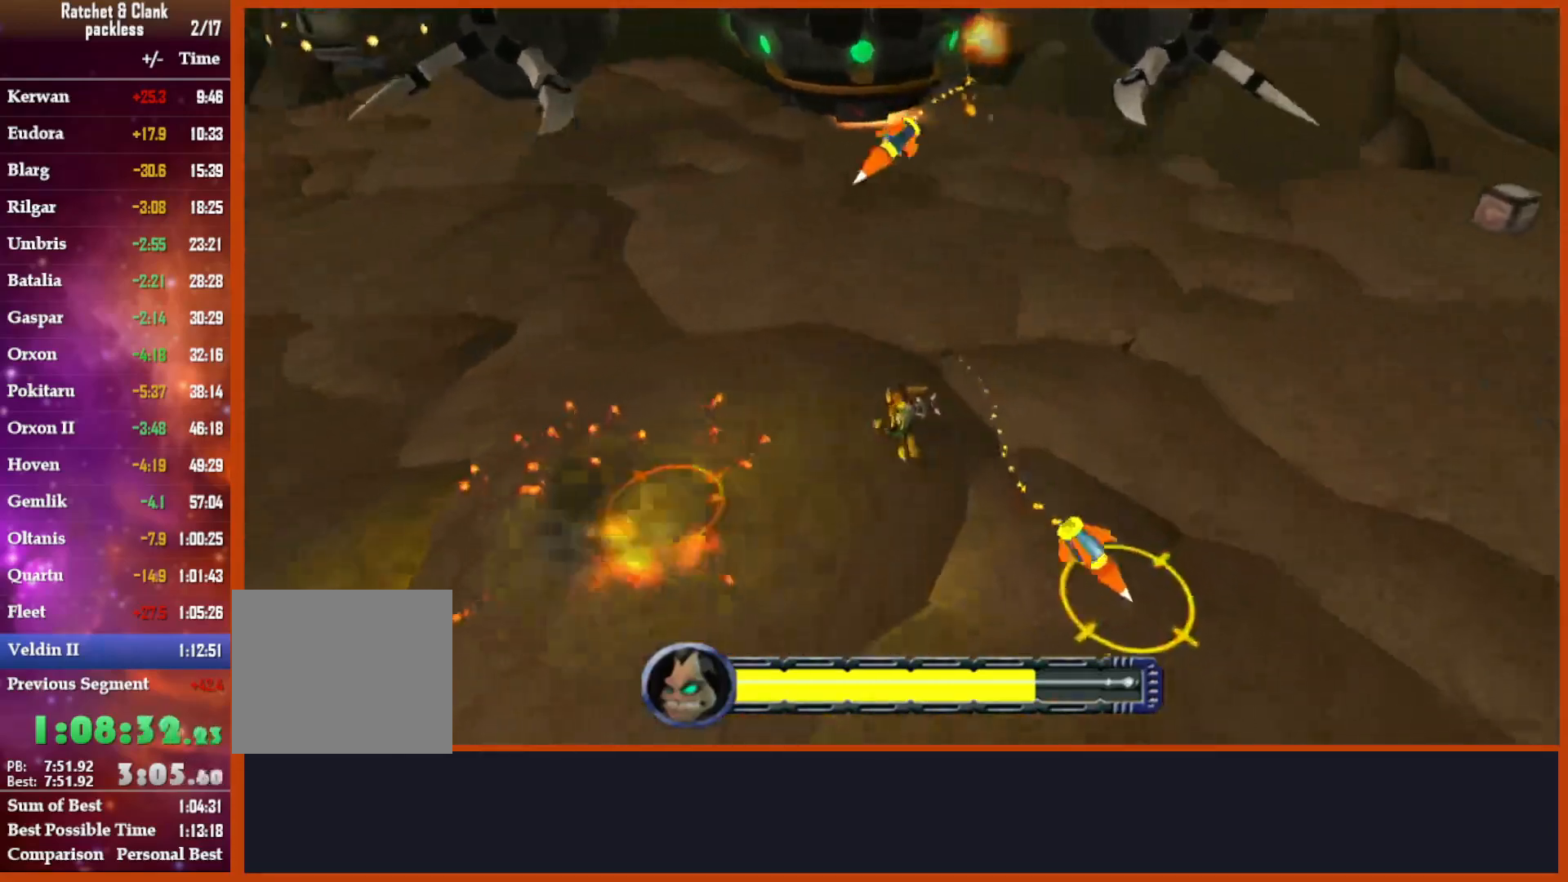
{"buttons": [], "left_stick": "up", "right_stick": "left", "events": [[183, "right_stick", "left"], [433, "left_stick", "up"]]}
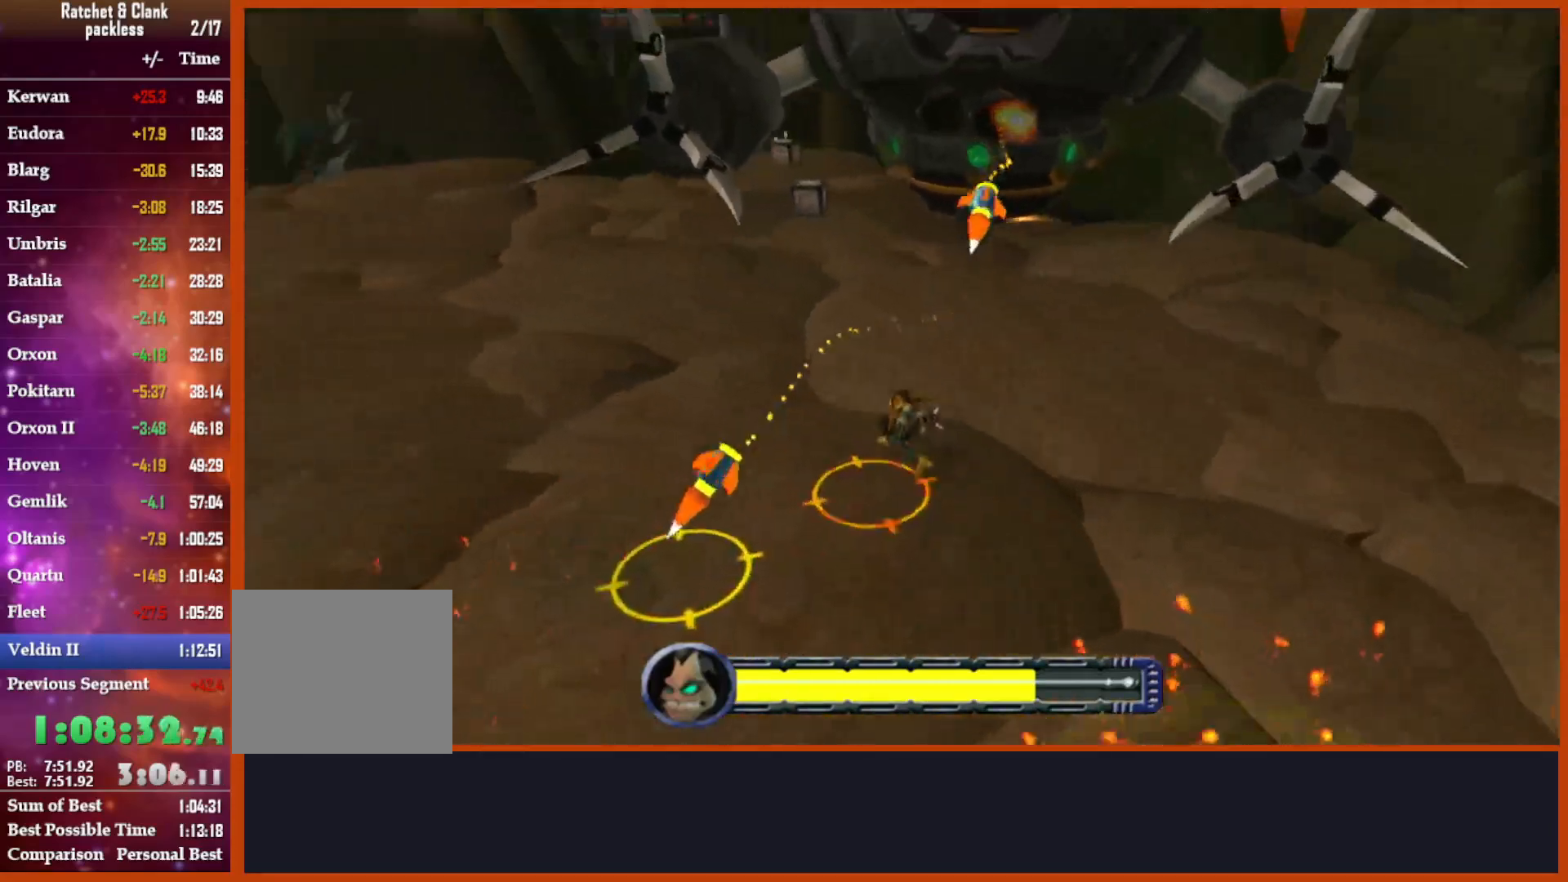
{"buttons": [], "left_stick": "up-left", "right_stick": "down-left", "events": [[217, "right_stick", "center"], [400, "right_stick", "down-left"], [433, "left_stick", "up-left"]]}
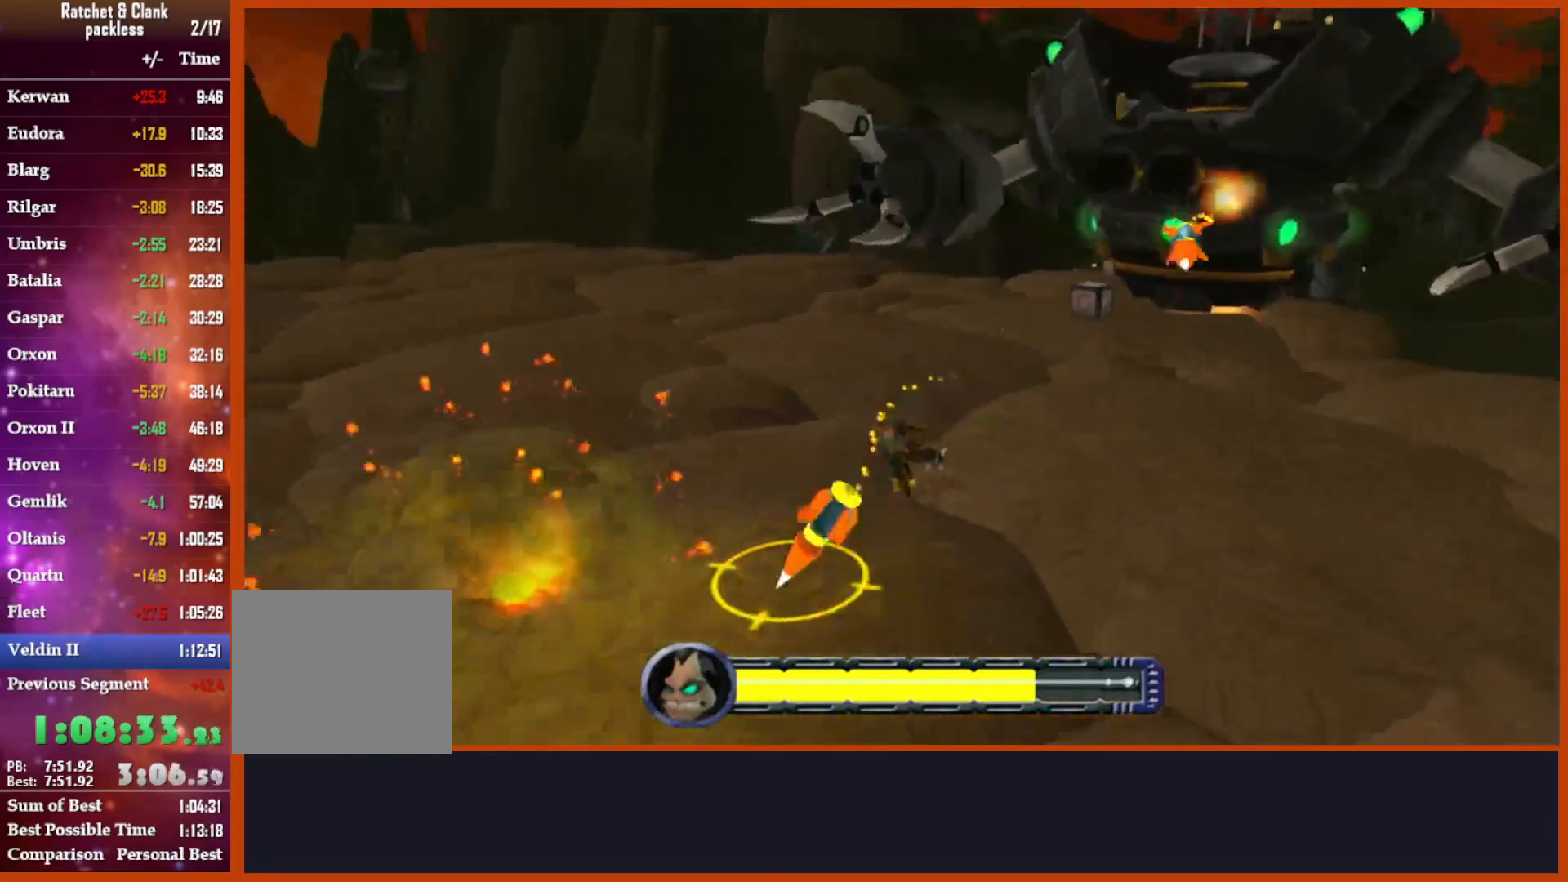
{"buttons": [], "left_stick": "up", "right_stick": "down-right", "events": [[150, "left_stick", "up"], [300, "right_stick", "center"], [433, "right_stick", "down-right"]]}
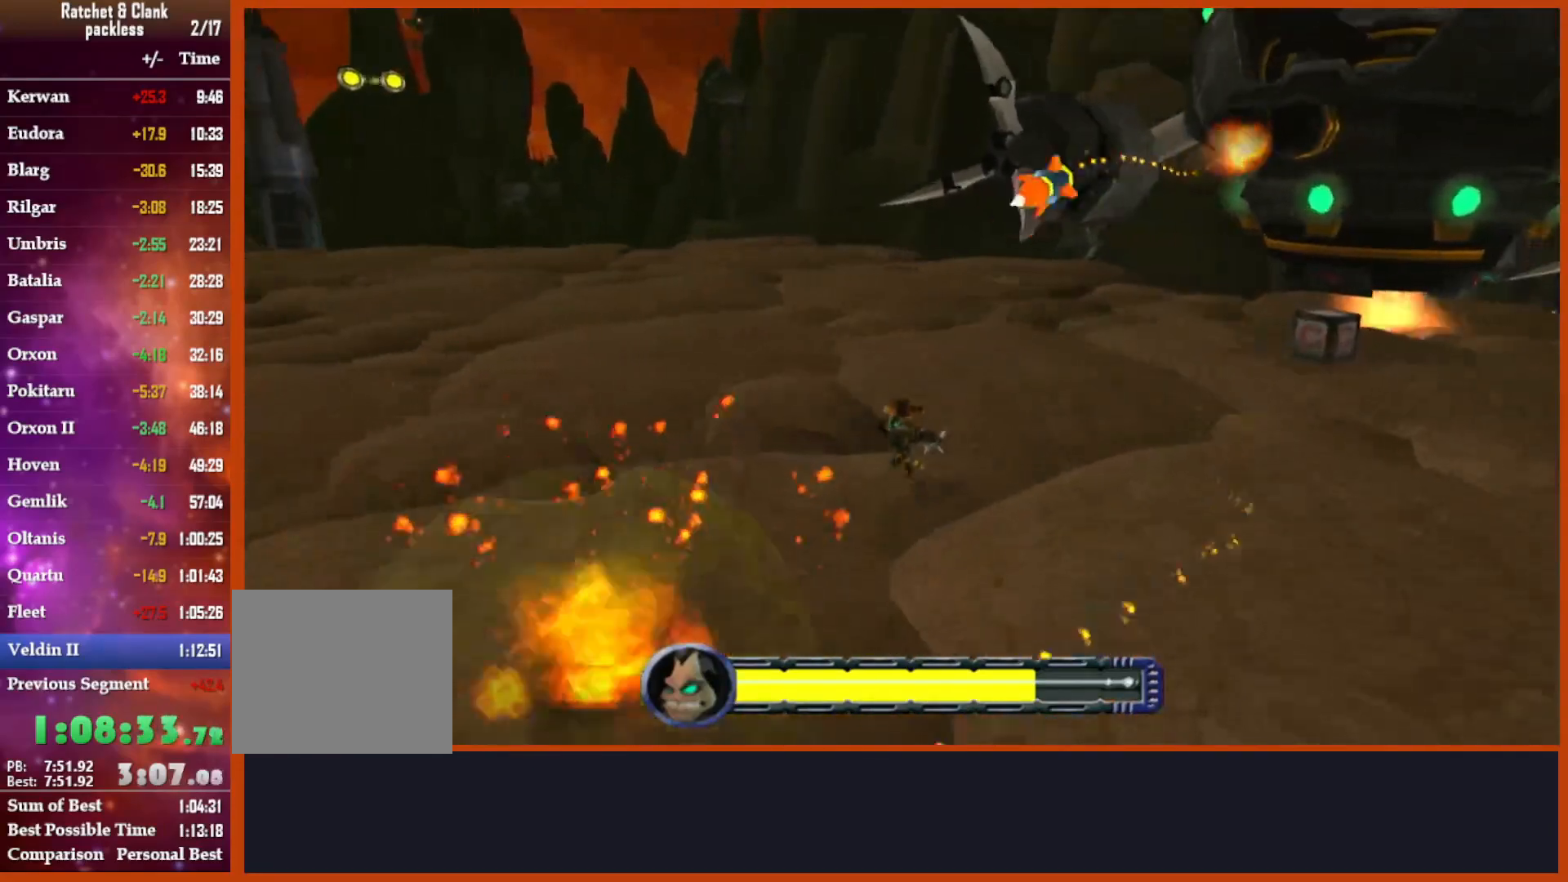
{"buttons": [], "left_stick": "up", "right_stick": "down-right", "events": [[117, "right_stick", "center"], [333, "right_stick", "down"], [450, "right_stick", "down-right"]]}
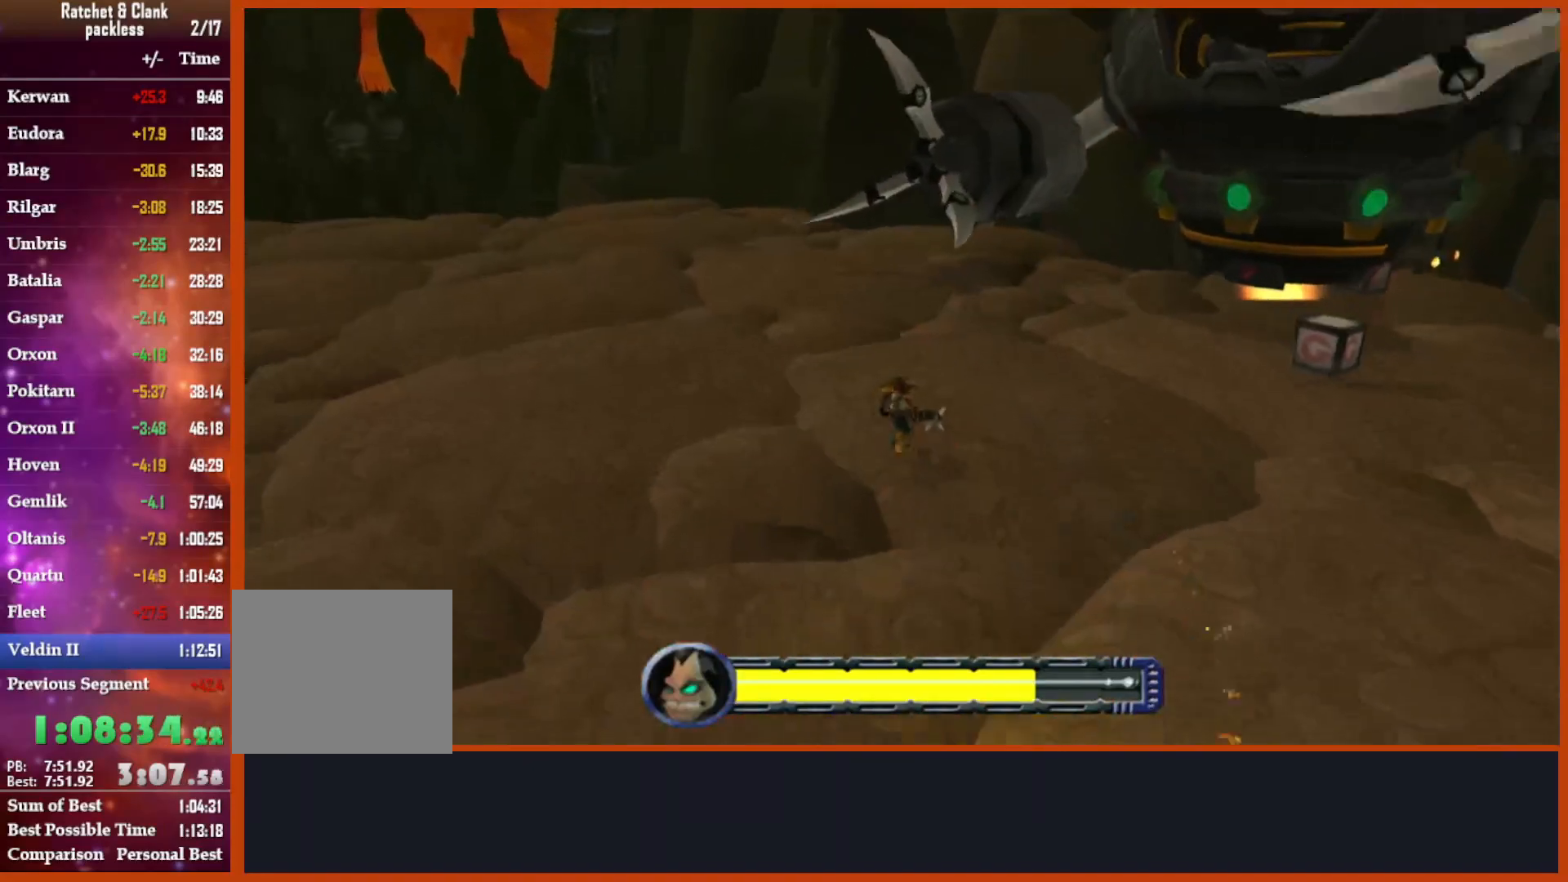
{"buttons": ["TRIANGLE"], "left_stick": "up-right", "right_stick": "center", "events": [[83, "right_stick", "center"], [167, "left_stick", "up-right"], [333, "TRIANGLE", "down"], [400, "TRIANGLE", "up"], [467, "TRIANGLE", "down"]]}
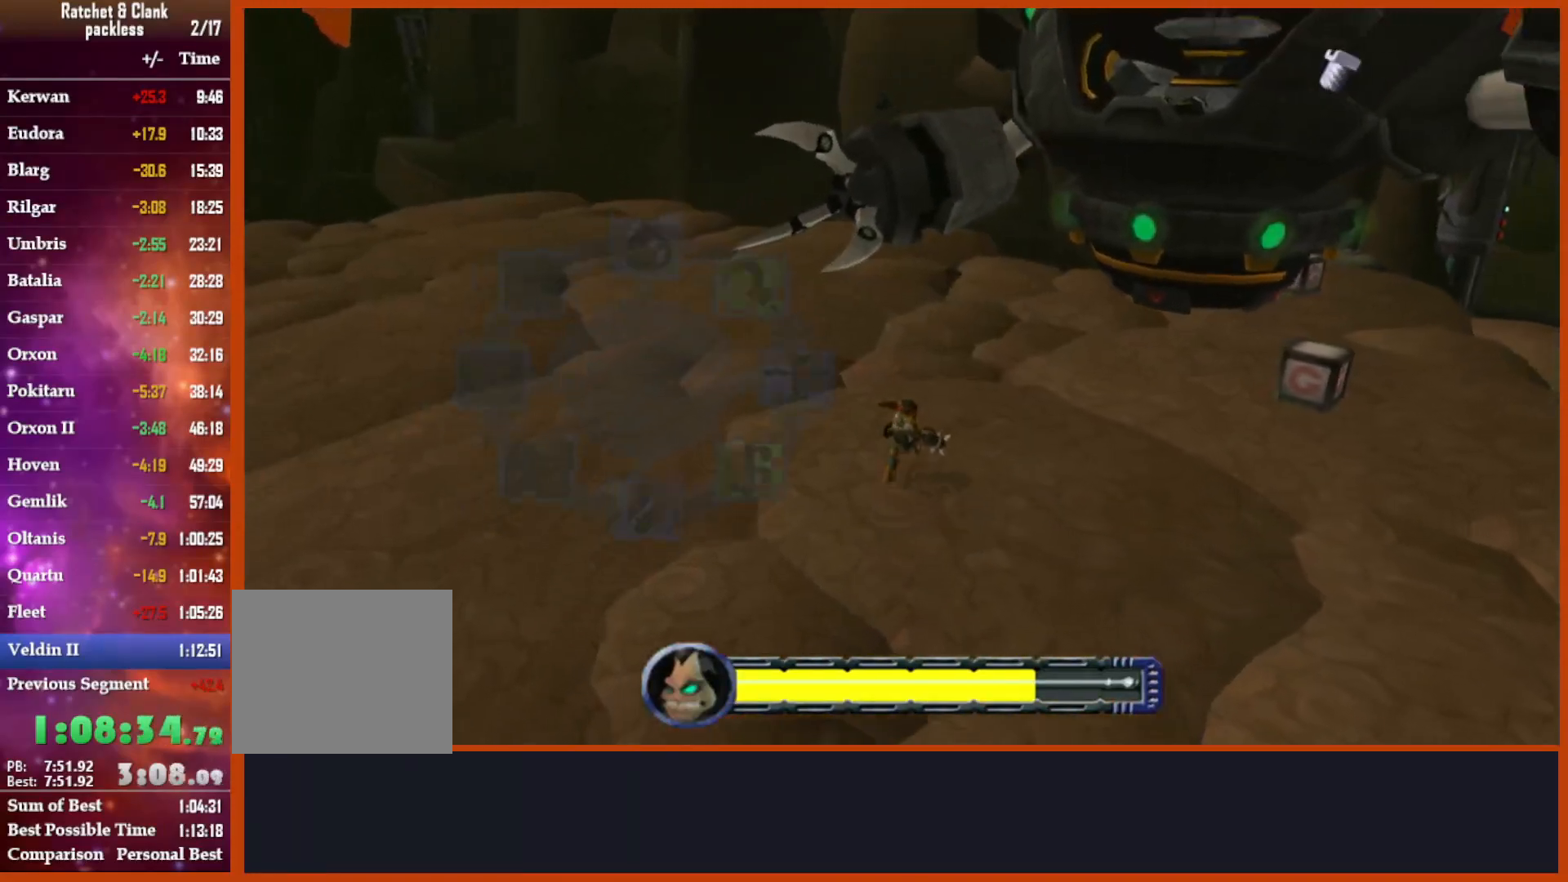
{"buttons": [], "left_stick": "up", "right_stick": "center", "events": [[17, "TRIANGLE", "up"], [333, "left_stick", "up"]]}
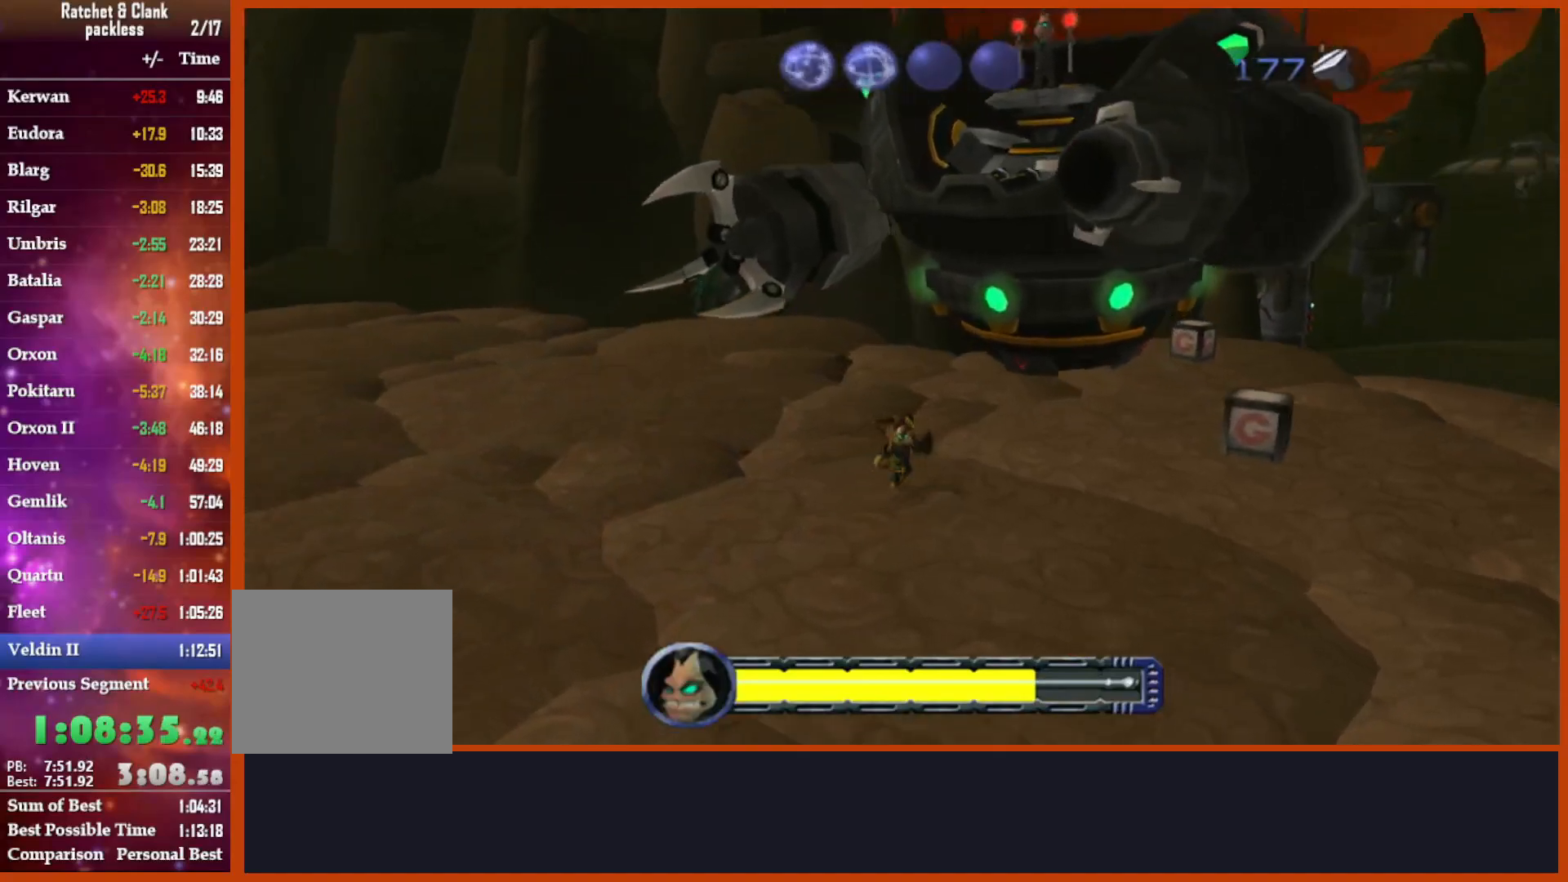
{"buttons": [], "left_stick": "center", "right_stick": "center", "events": [[50, "CROSS", "down"], [183, "CROSS", "up"], [250, "TRIANGLE", "down"], [250, "left_stick", "center"], [483, "TRIANGLE", "up"]]}
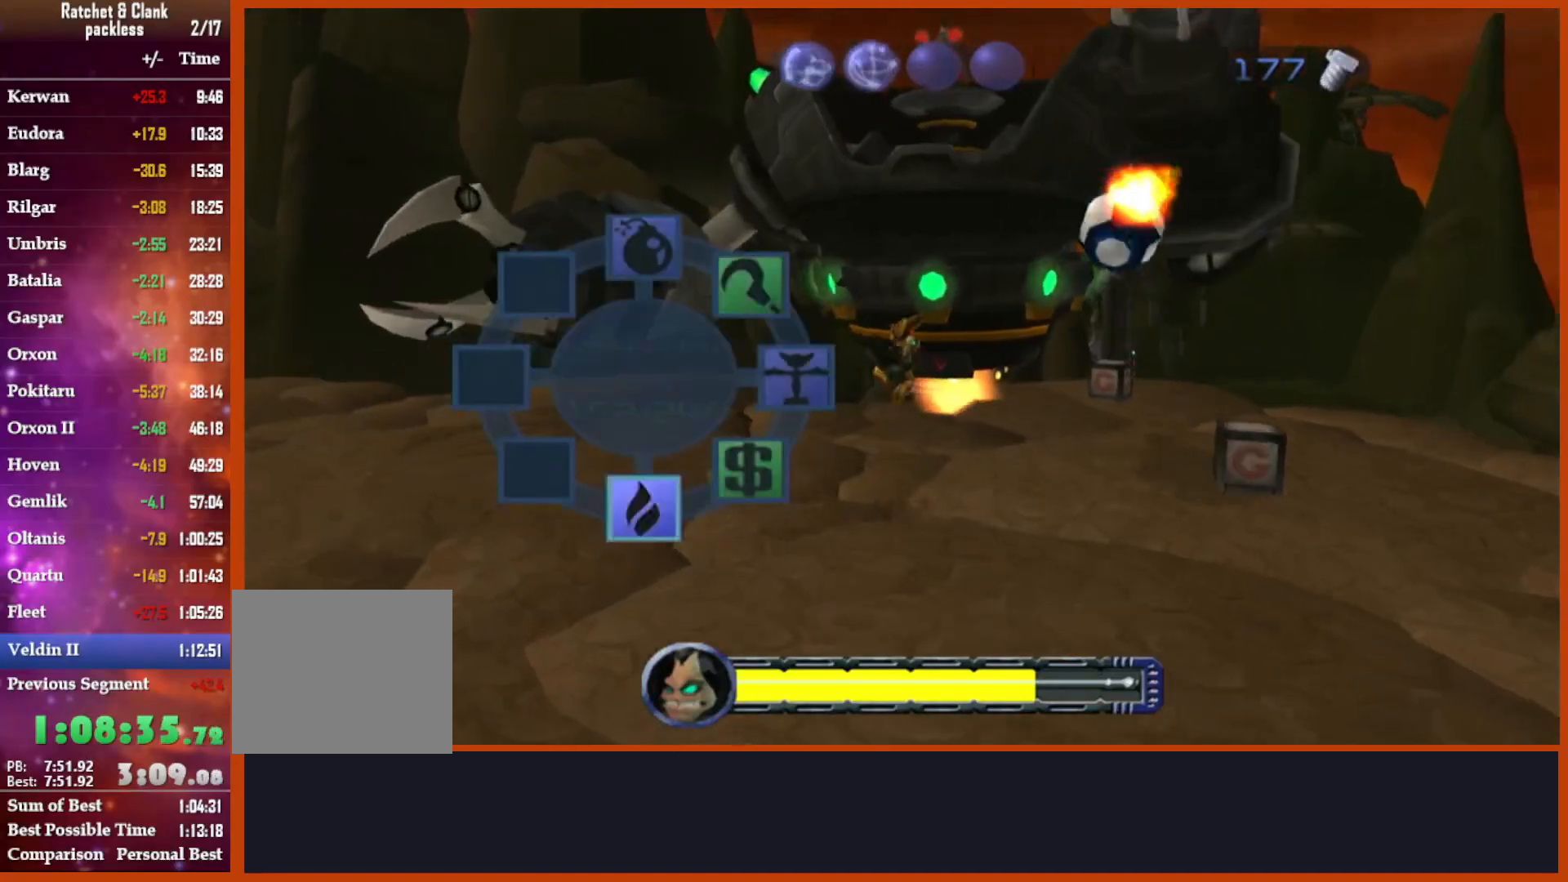
{"buttons": [], "left_stick": "up", "right_stick": "down", "events": [[133, "left_stick", "up"], [150, "right_stick", "down"]]}
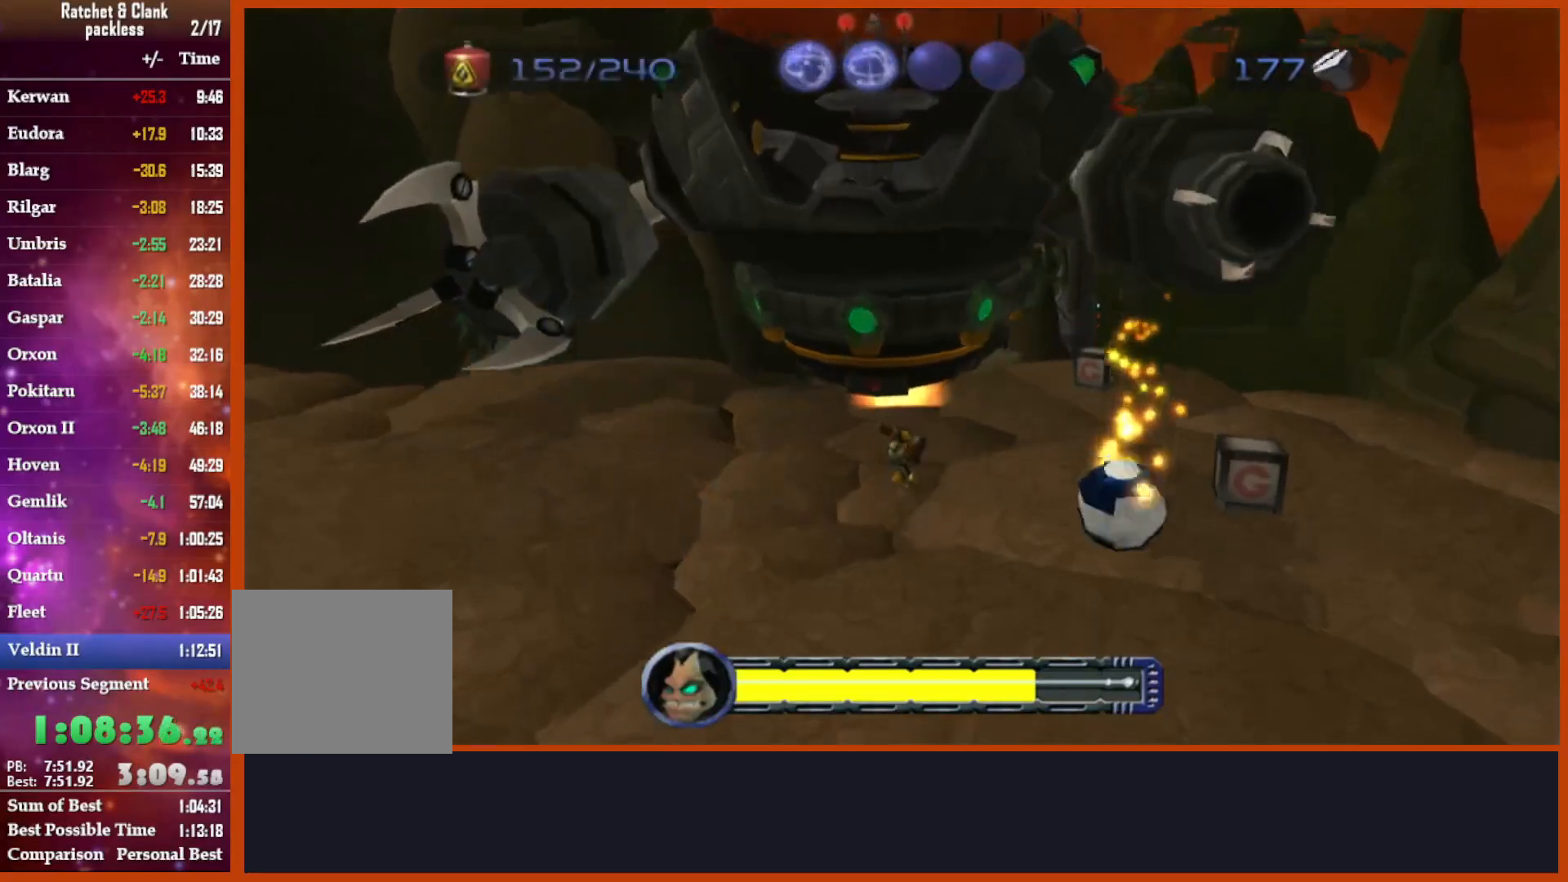
{"buttons": ["CROSS"], "left_stick": "up-left", "right_stick": "down", "events": [[333, "left_stick", "up-left"], [433, "CROSS", "down"]]}
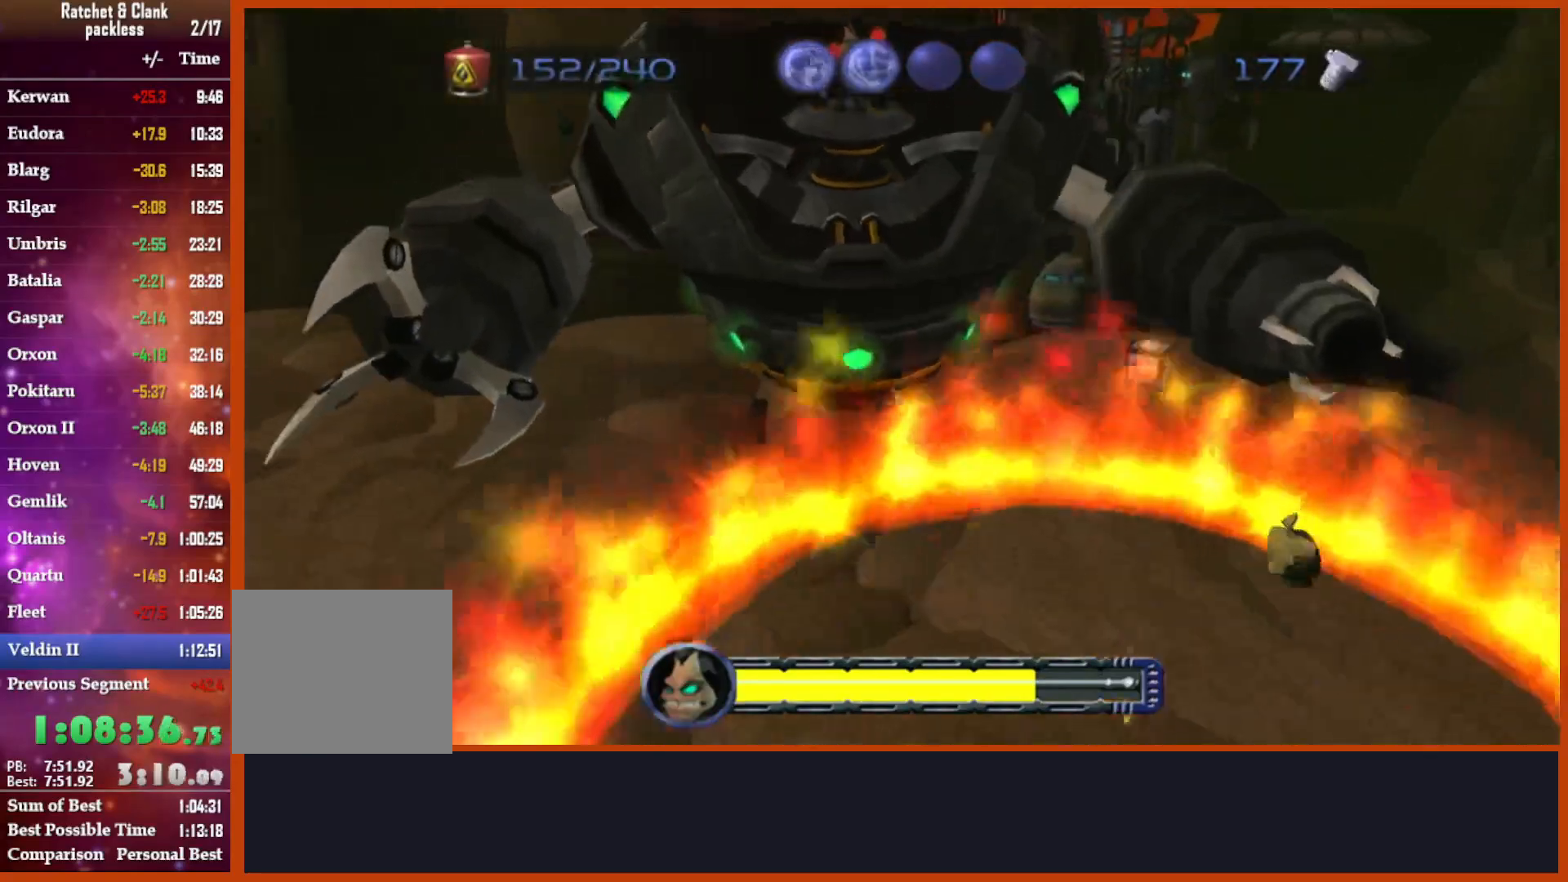
{"buttons": ["CIRCLE"], "left_stick": "up-left", "right_stick": "left"}
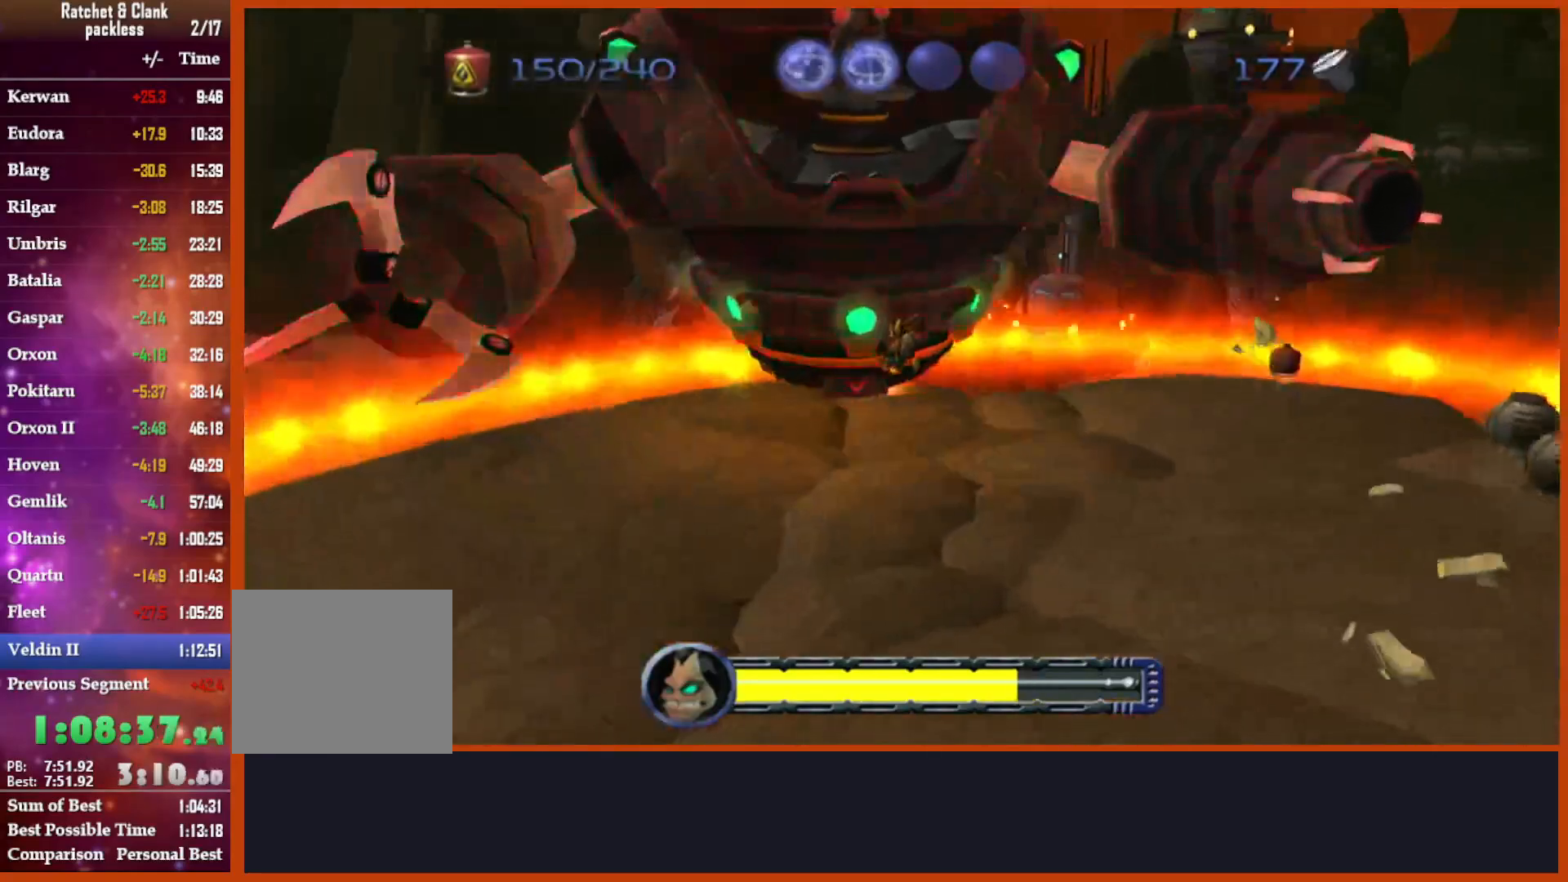
{"buttons": ["CIRCLE"], "left_stick": "up-left", "right_stick": "center", "events": [[117, "right_stick", "center"], [217, "CROSS", "down"], [350, "CROSS", "up"]]}
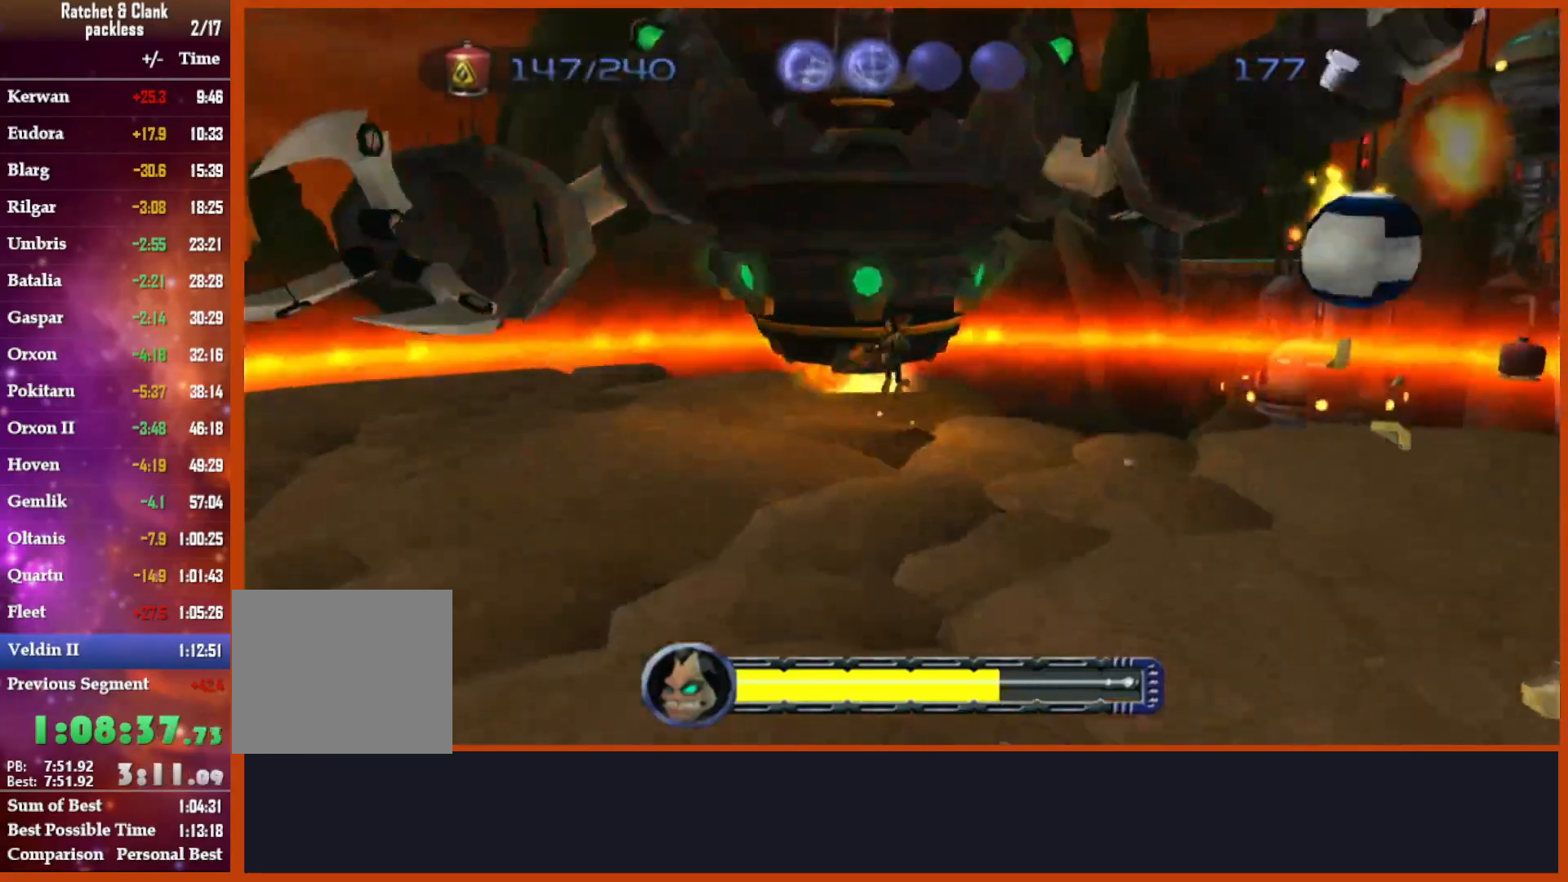
{"buttons": ["CROSS", "CIRCLE"], "left_stick": "up-left", "right_stick": "center", "events": [[467, "CROSS", "down"]]}
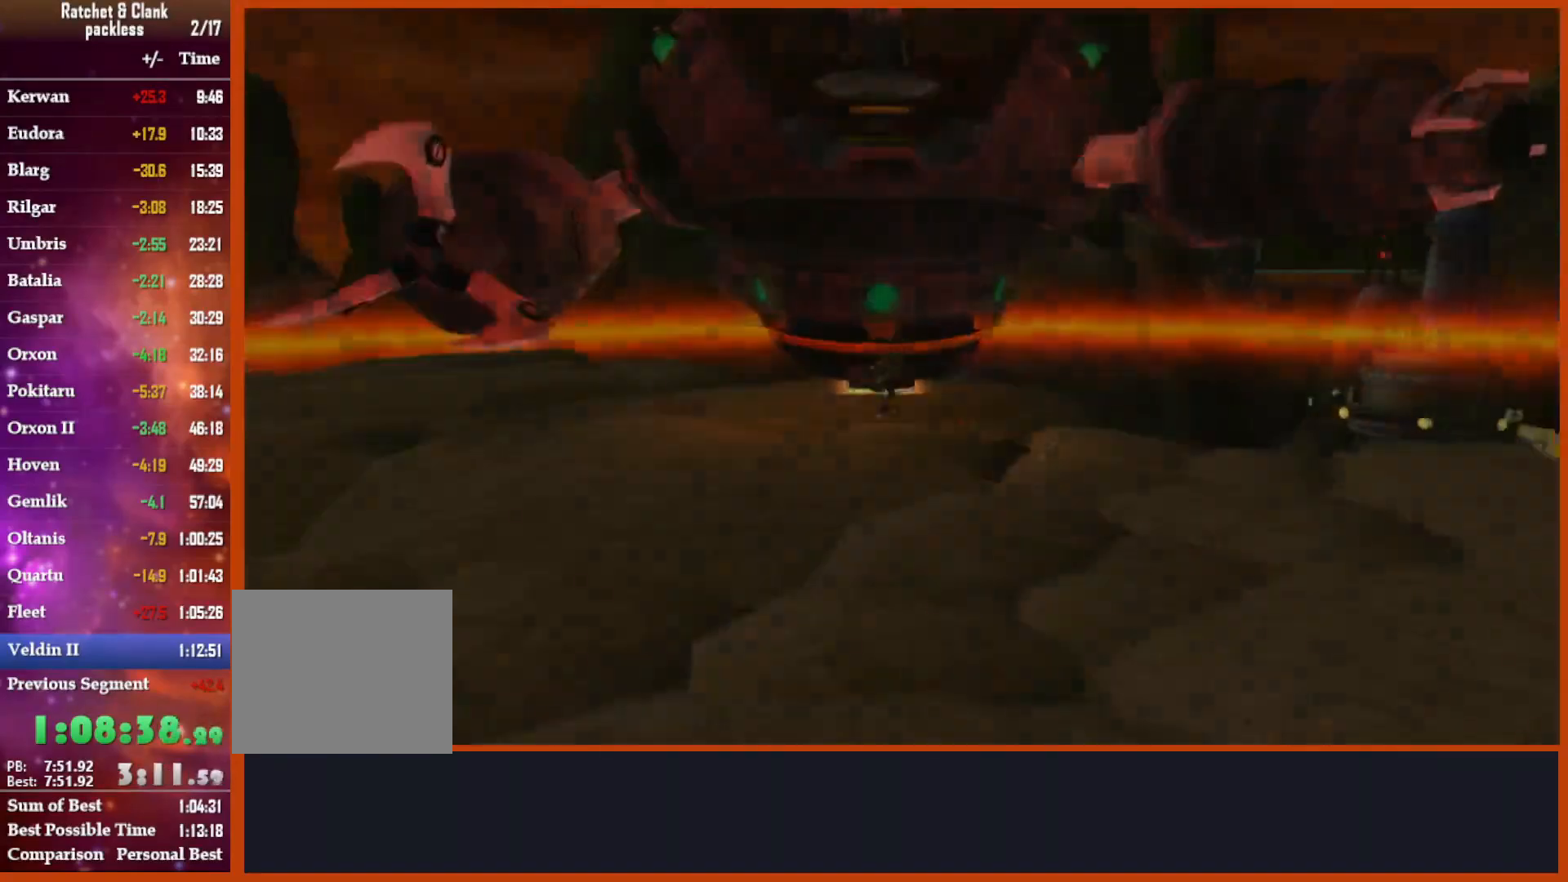
{"buttons": [], "left_stick": "center", "right_stick": "center", "events": [[100, "CROSS", "up"], [200, "CIRCLE", "up"], [200, "CROSS", "down"], [267, "left_stick", "center"], [300, "CROSS", "up"]]}
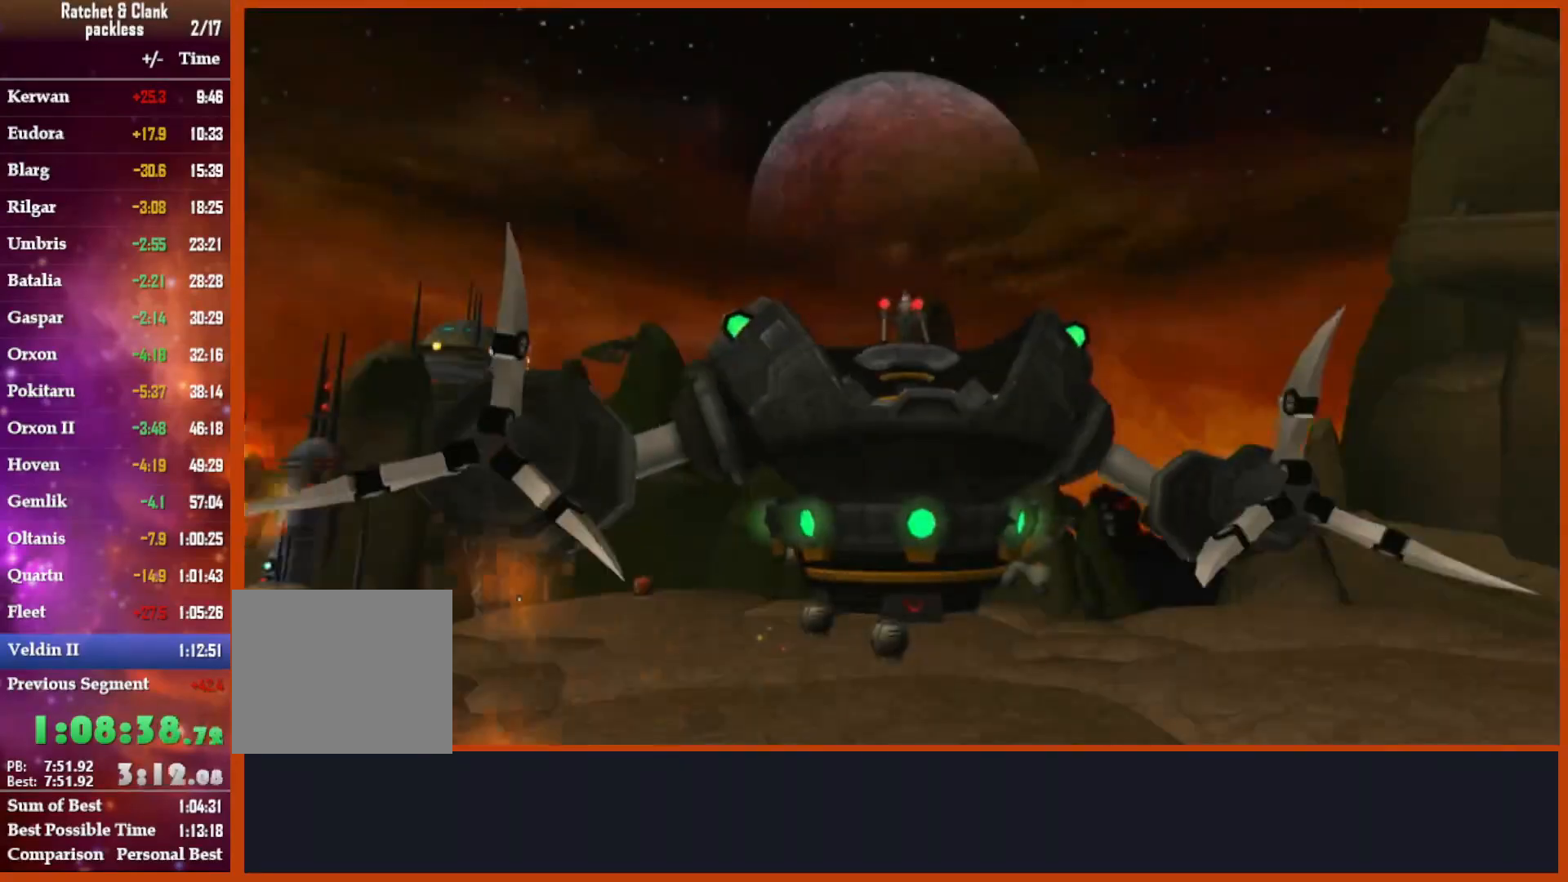
{"buttons": [], "left_stick": "center", "right_stick": "center", "events": []}